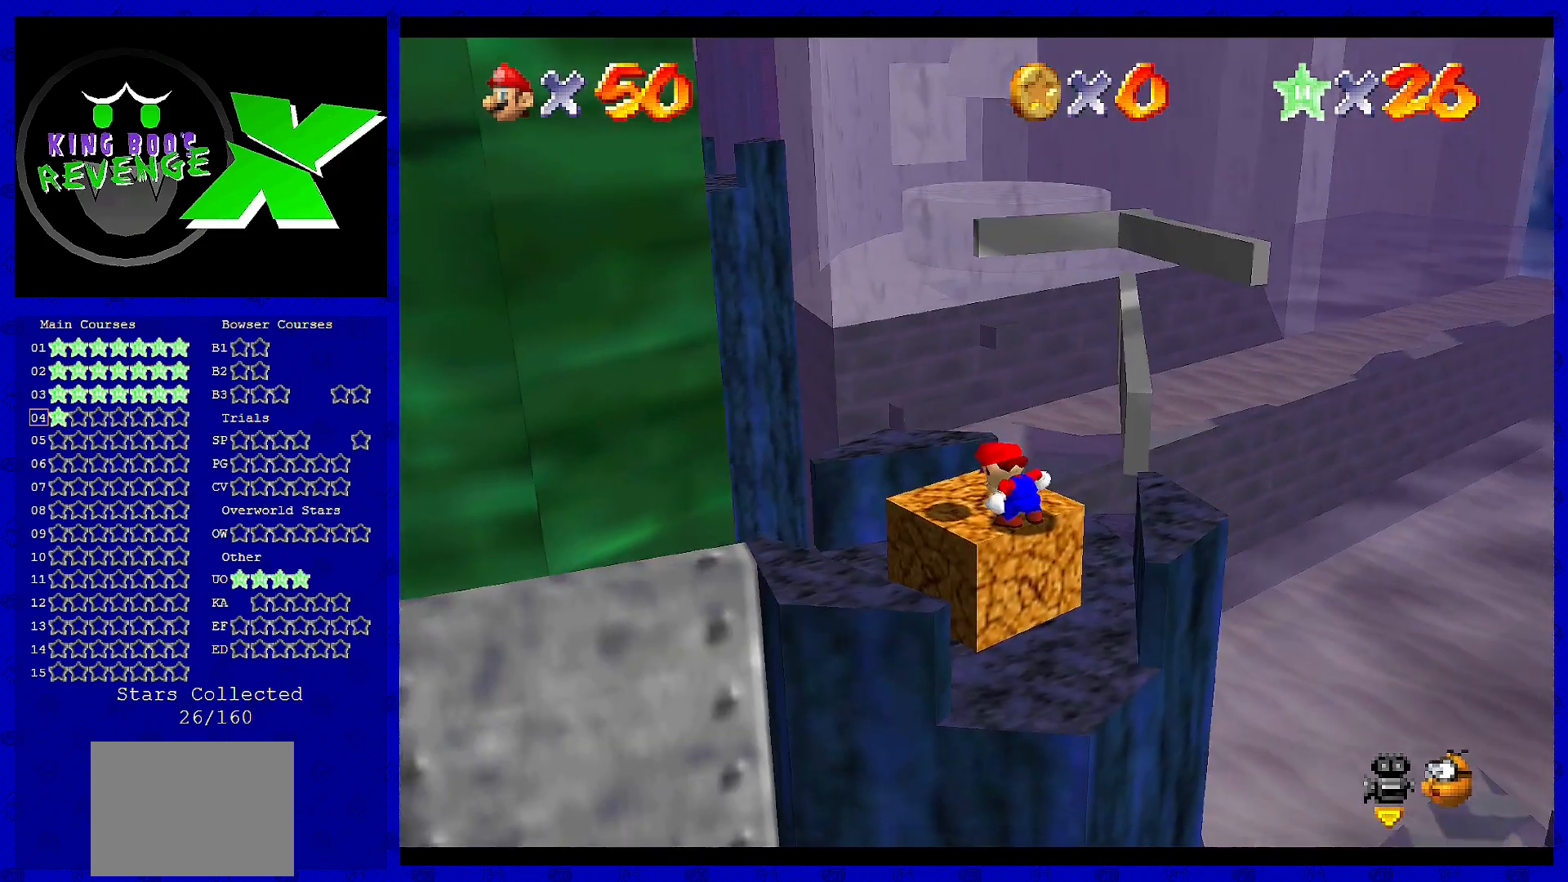
Gameplay with a controller (Nintendo layout); each line is a JSON object with the inputs held at the frame after it. "events" lists button and stick changes between this image and that frame as [ms after this image, input, new state], when the widget could be followed in between. Not read: L3 R3 Z.
{"buttons": [], "left_stick": "center", "events": [[80, "A", "down"], [200, "A", "up"], [240, "left_stick", "left"], [440, "left_stick", "center"]]}
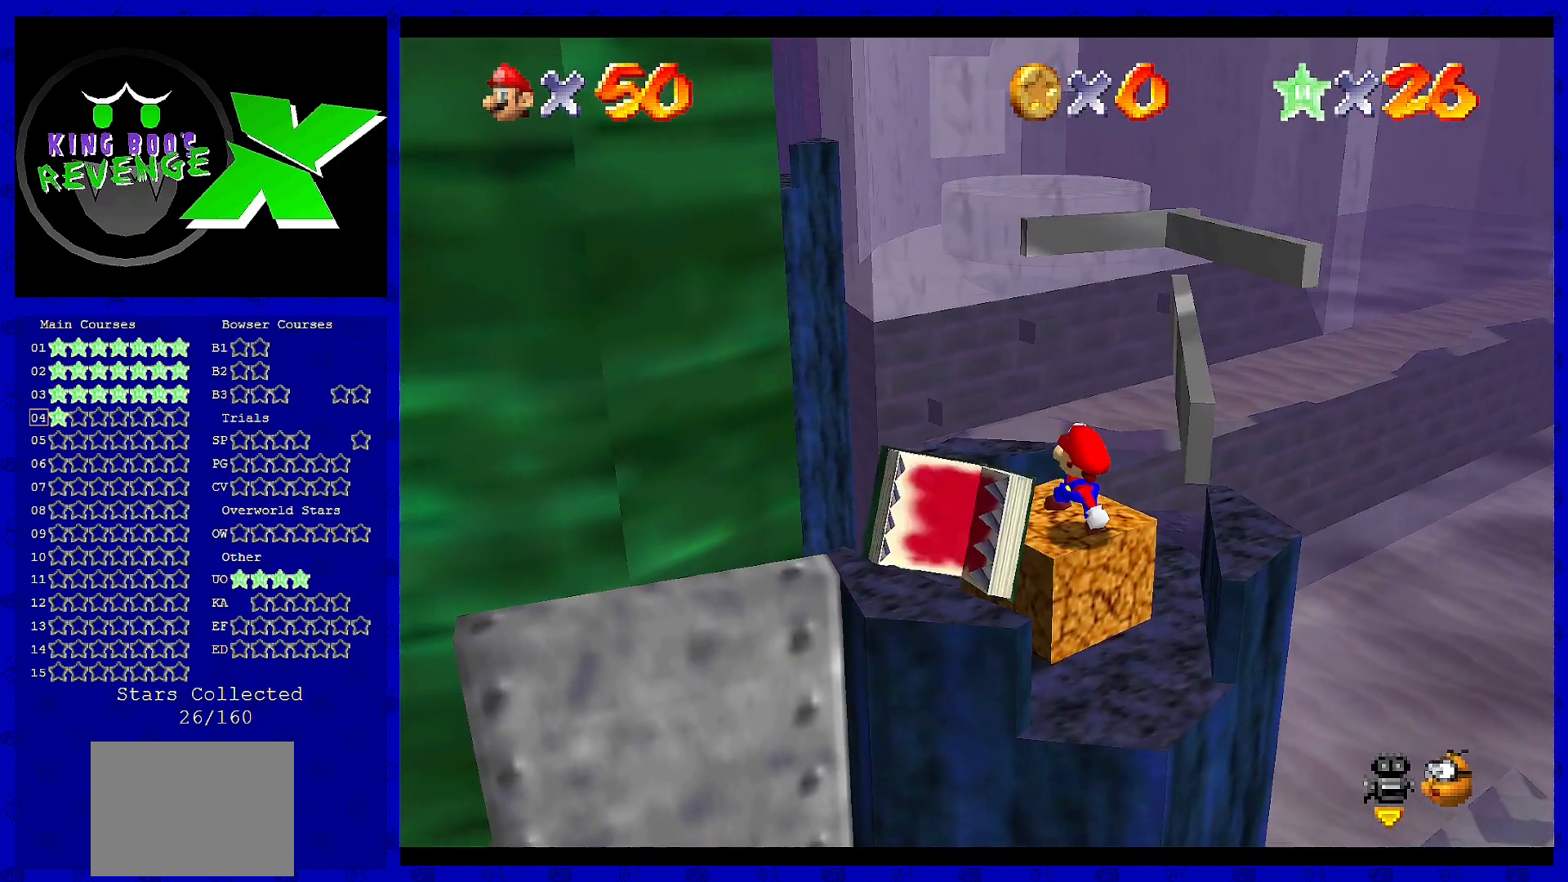
{"buttons": [], "left_stick": "center", "events": []}
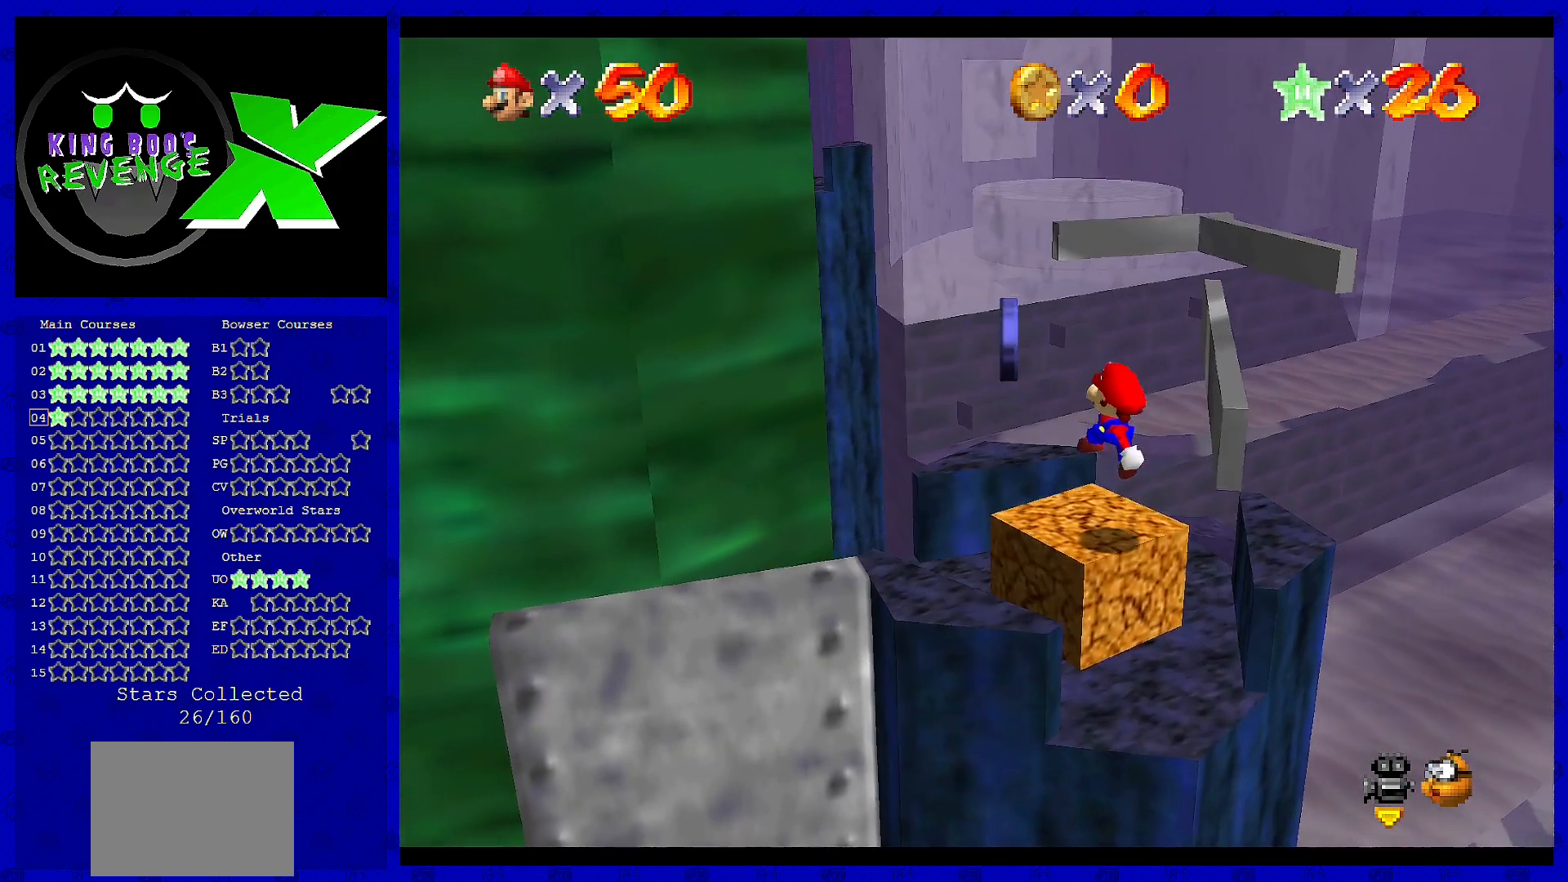
{"buttons": [], "left_stick": "up", "events": [[240, "left_stick", "up"]]}
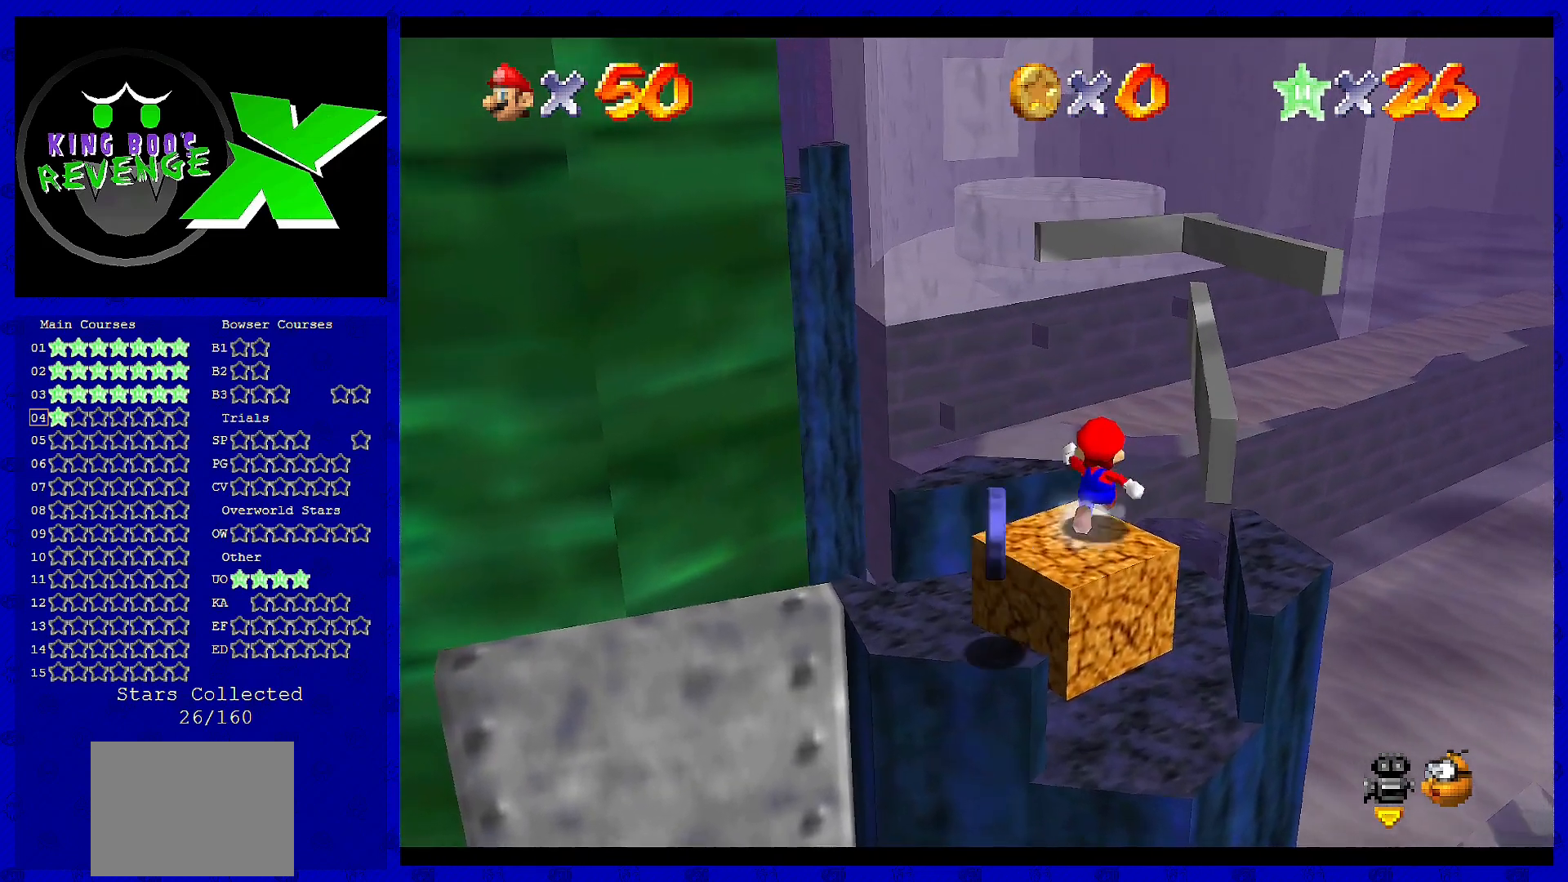
{"buttons": ["A"], "left_stick": "right", "events": [[160, "A", "down"], [280, "left_stick", "up-right"], [440, "left_stick", "right"]]}
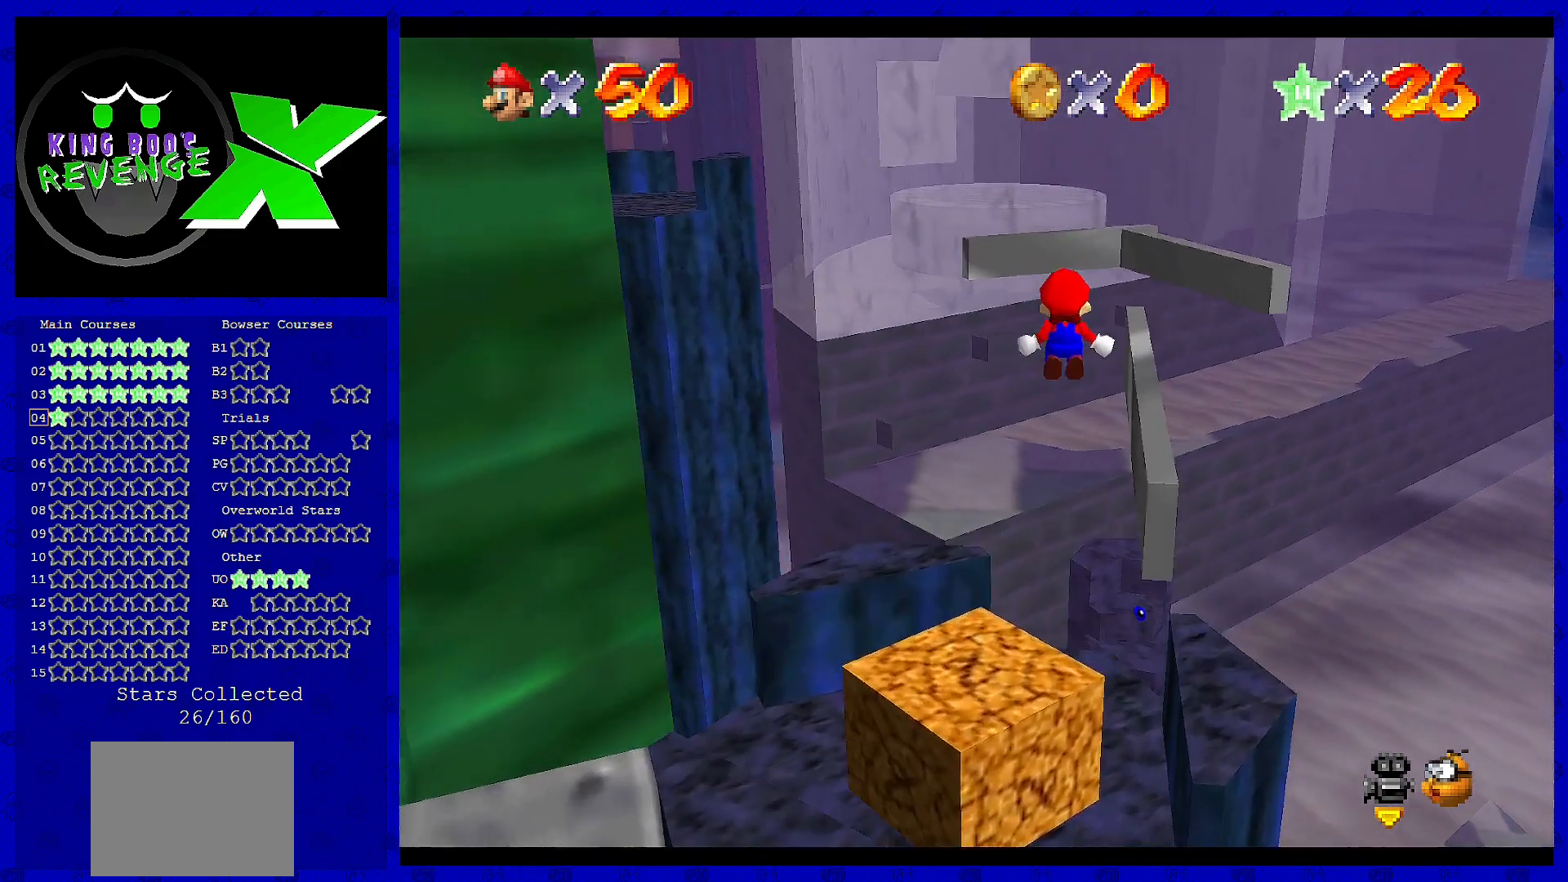
{"buttons": [], "left_stick": "right", "events": [[280, "A", "up"]]}
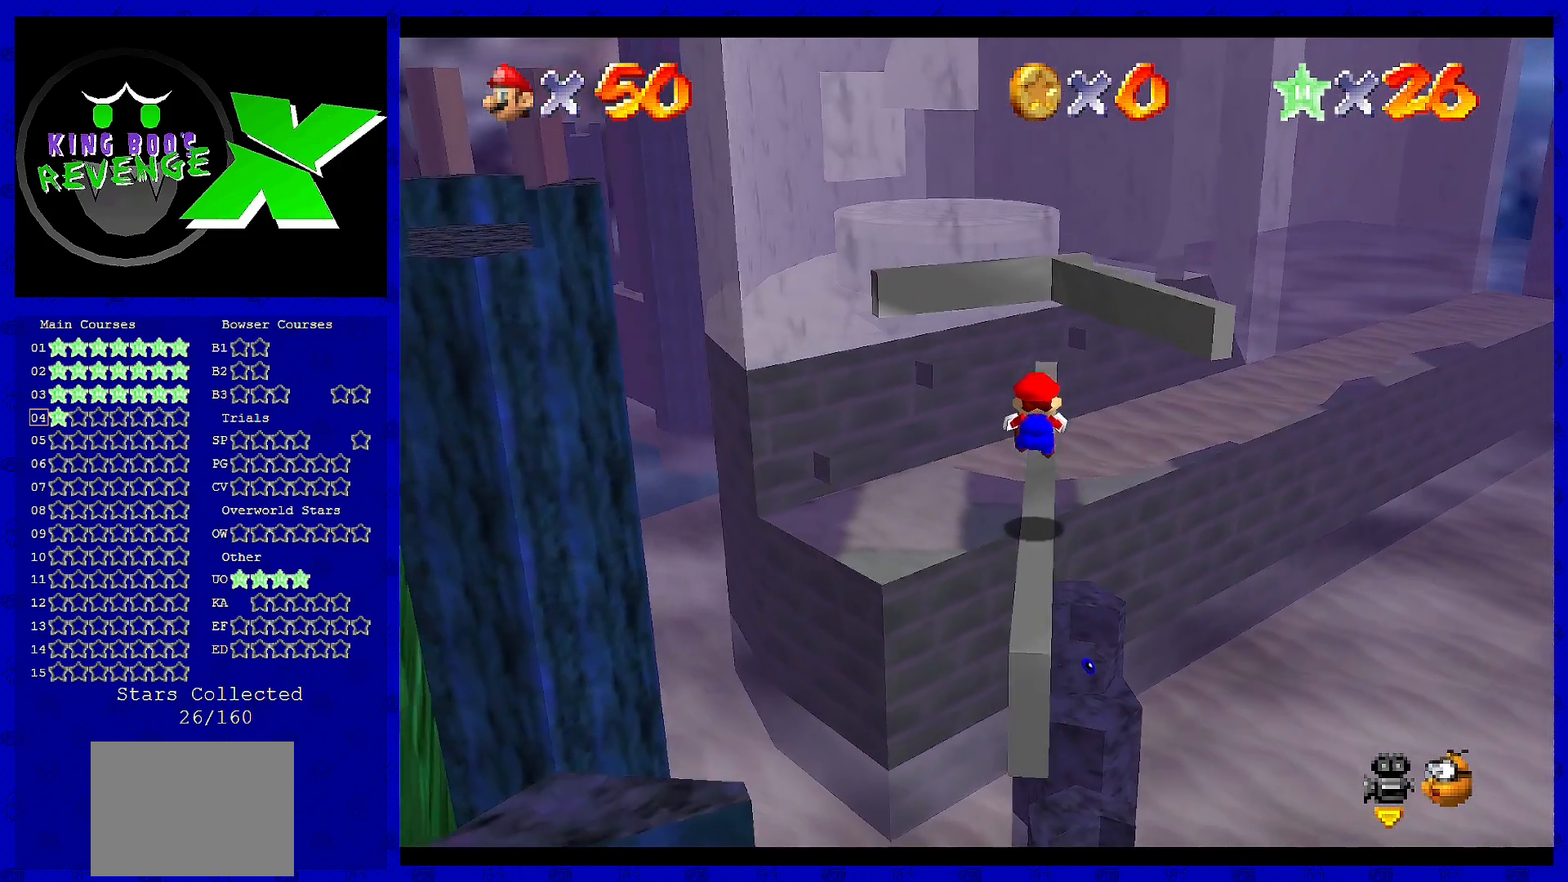
{"buttons": [], "left_stick": "up", "events": [[120, "left_stick", "up"]]}
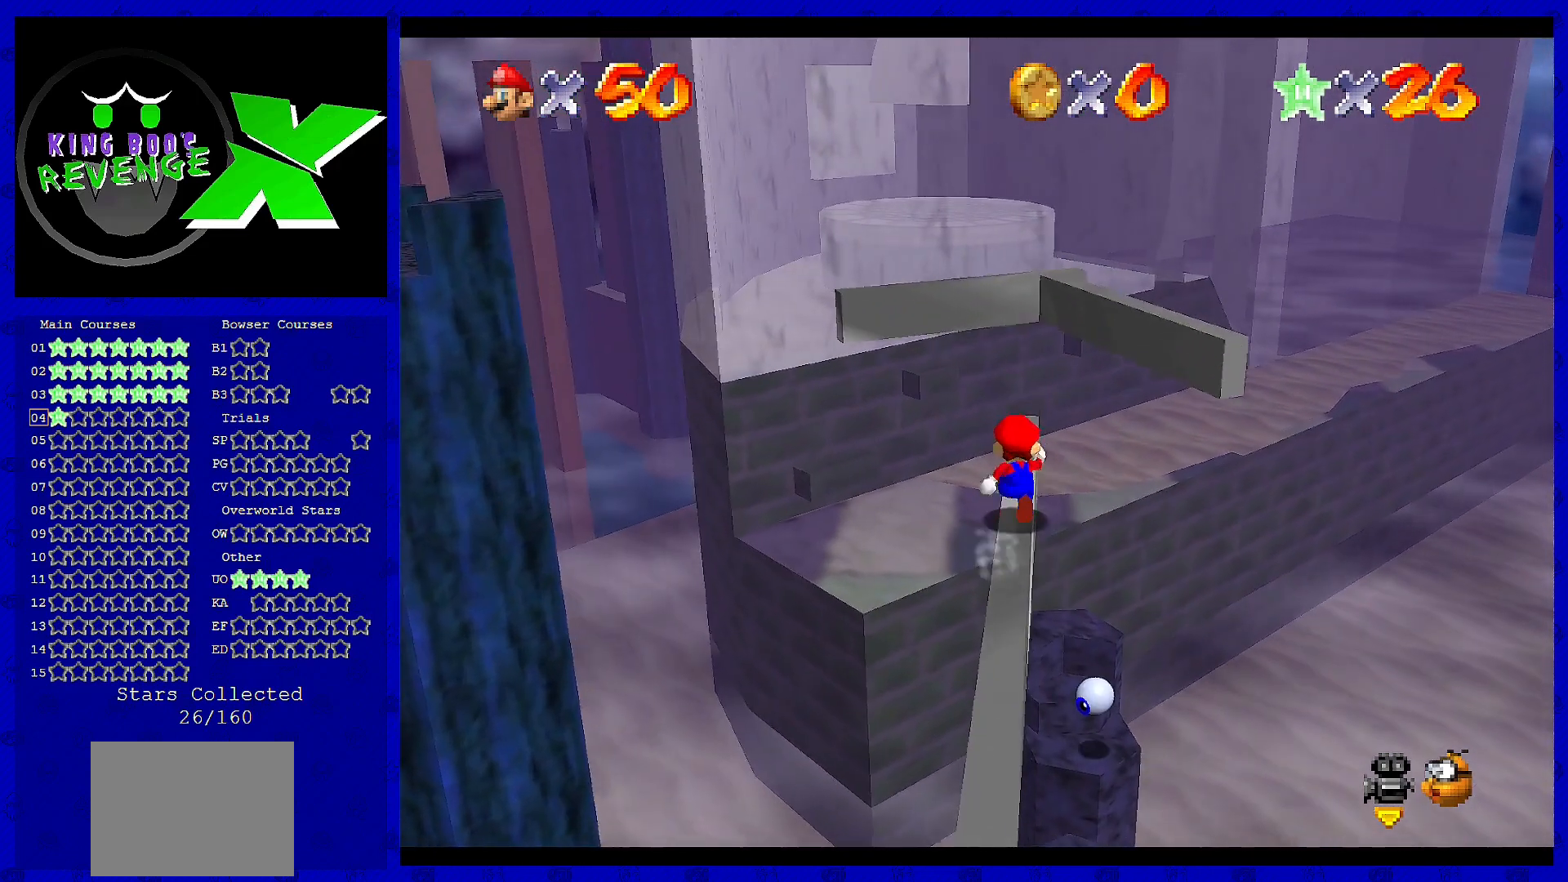
{"buttons": ["A"], "left_stick": "up", "events": [[440, "A", "down"]]}
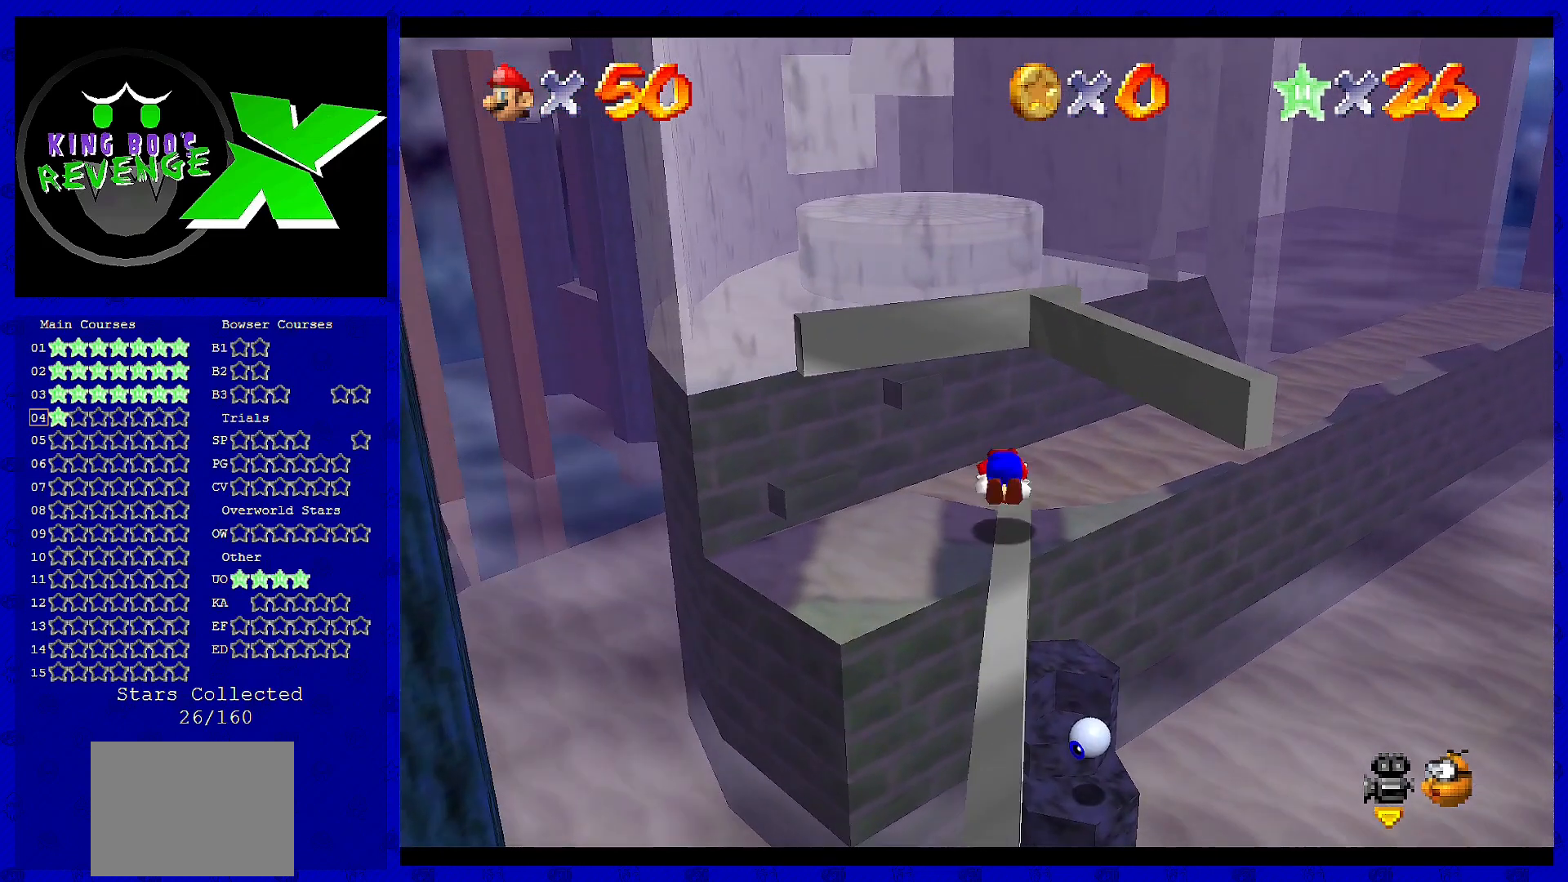
{"buttons": [], "left_stick": "center", "events": [[400, "A", "up"], [400, "left_stick", "center"]]}
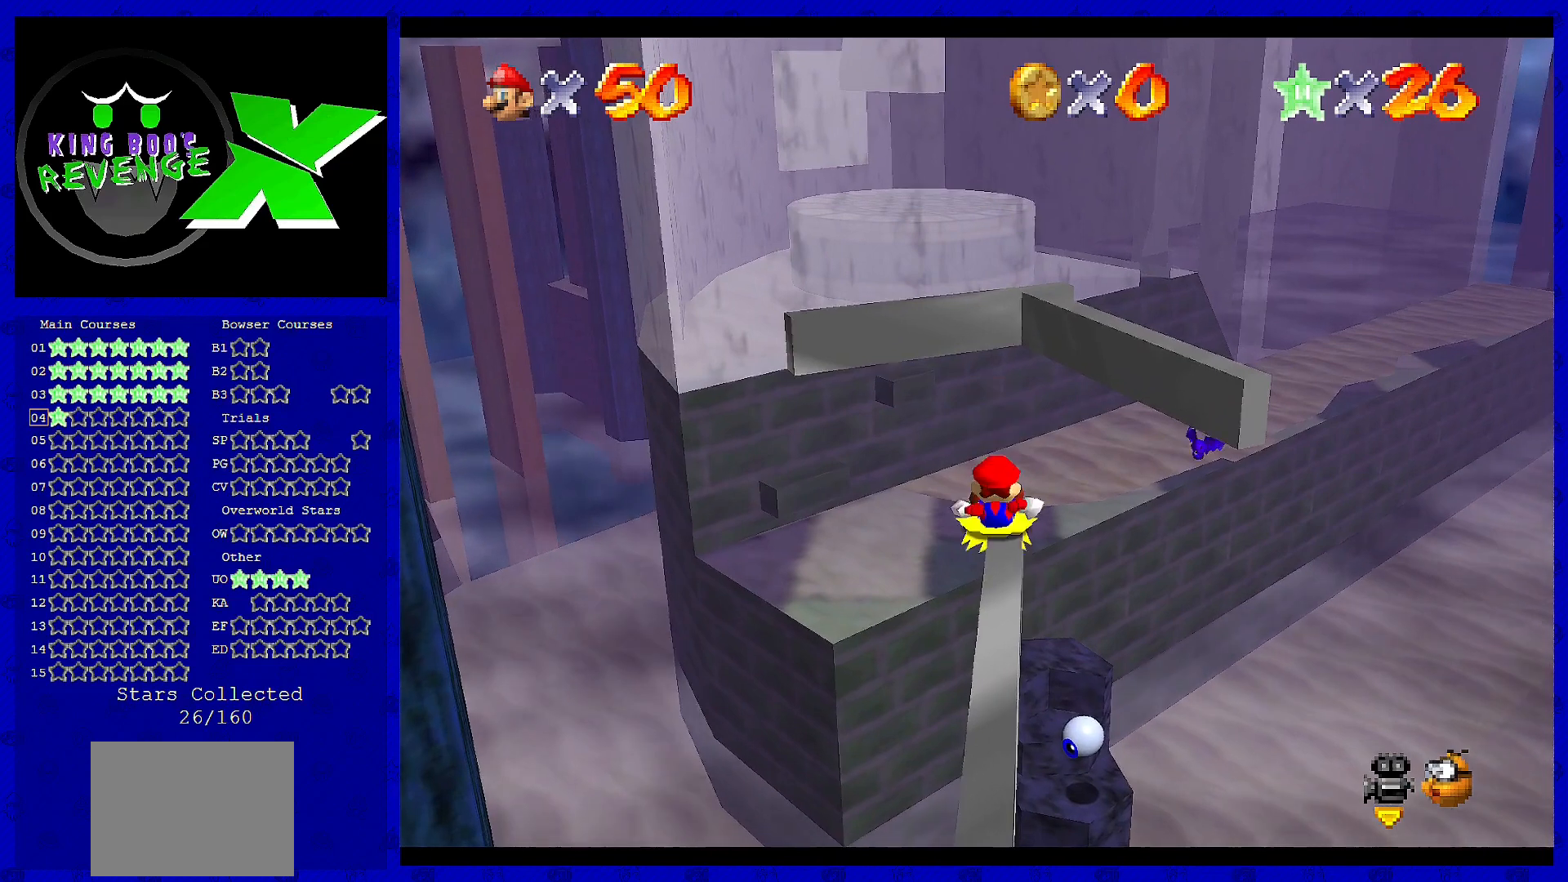
{"buttons": ["A"], "left_stick": "center", "events": [[480, "A", "down"]]}
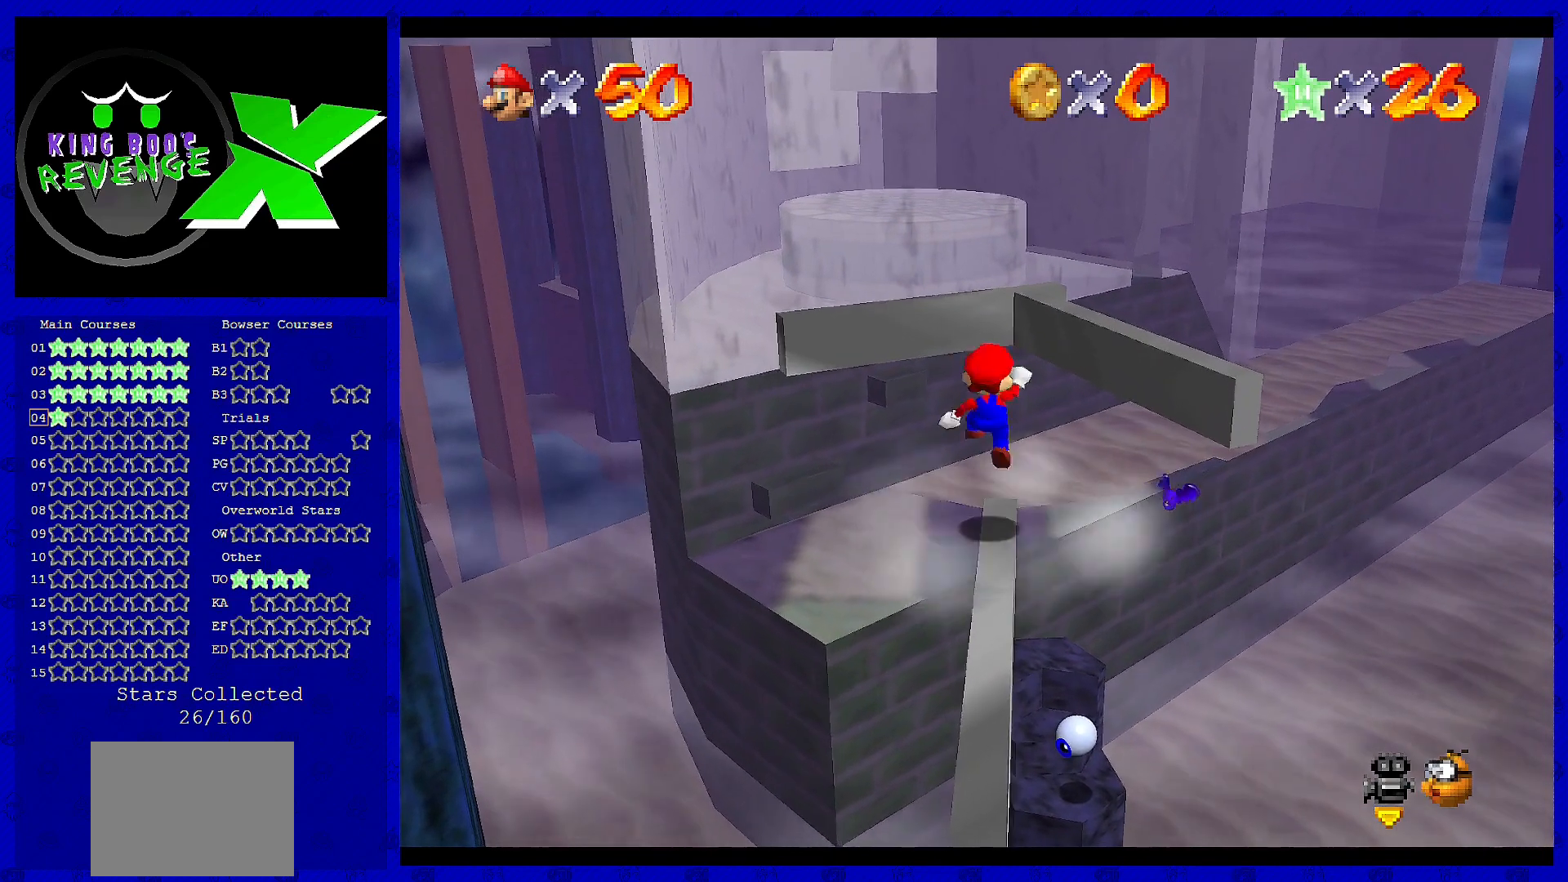
{"buttons": ["A", "B"], "left_stick": "down", "events": [[40, "left_stick", "down"], [400, "B", "down"]]}
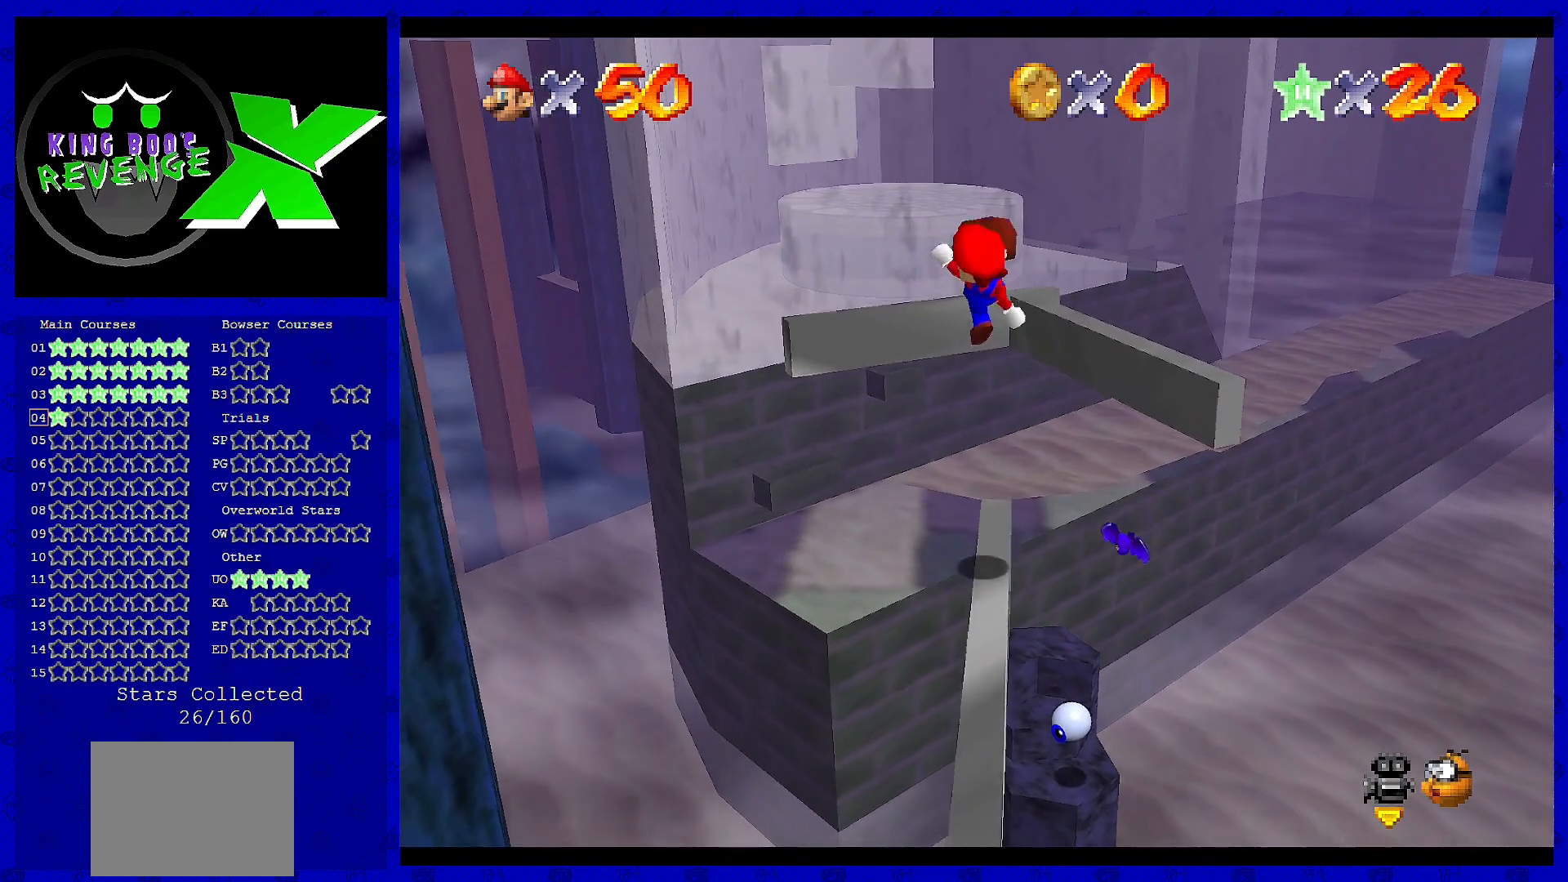
{"buttons": [], "left_stick": "center", "events": [[80, "A", "up"], [80, "B", "up"], [200, "left_stick", "center"]]}
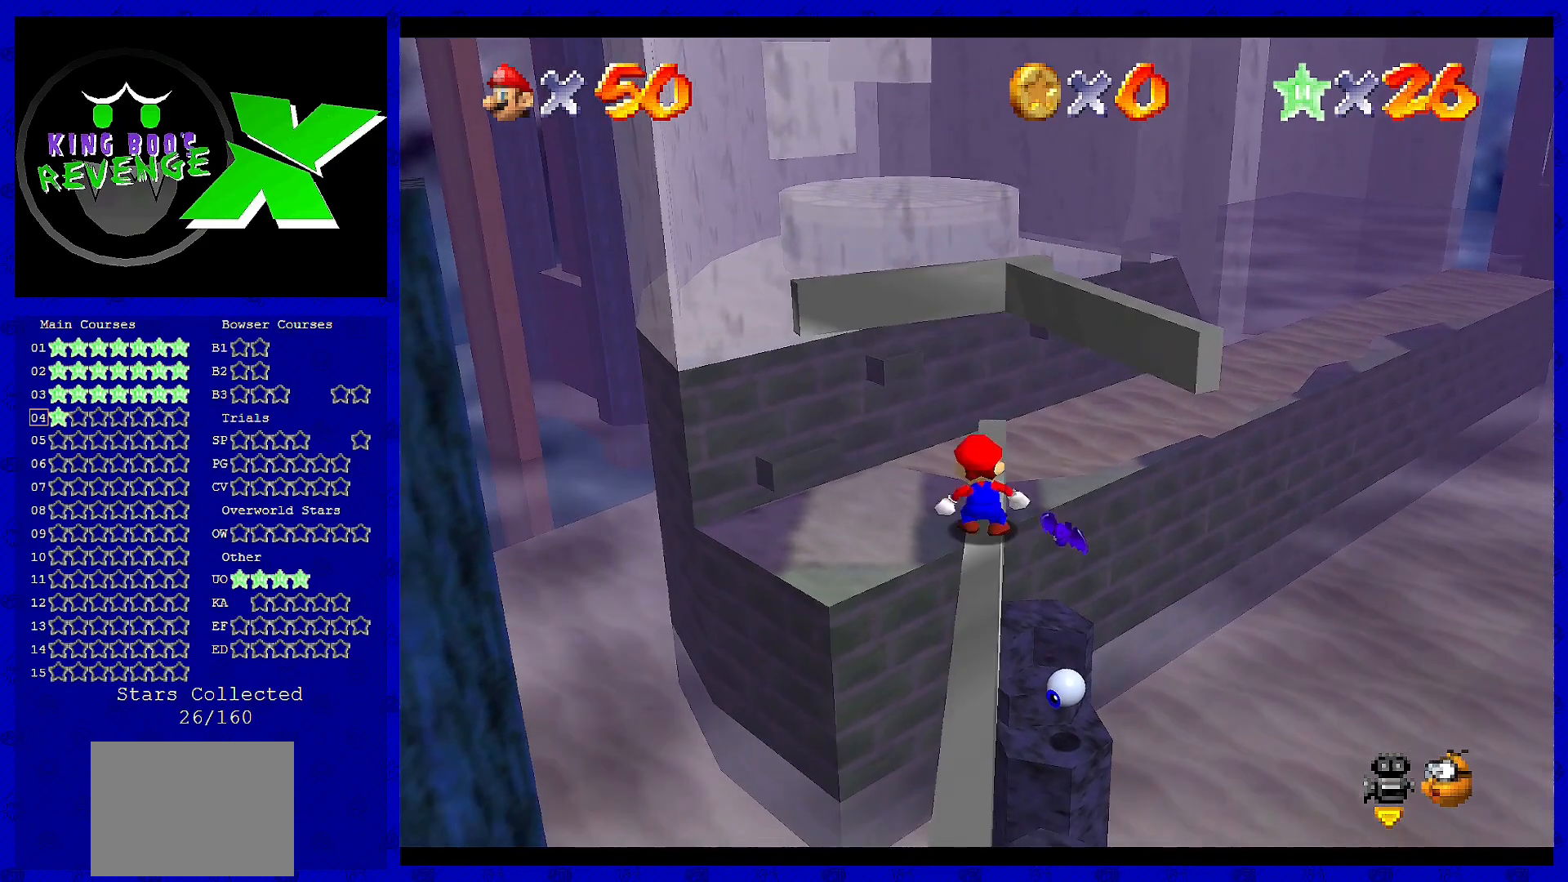
{"buttons": [], "left_stick": "up", "events": [[120, "B", "down"], [200, "B", "up"], [200, "left_stick", "up"]]}
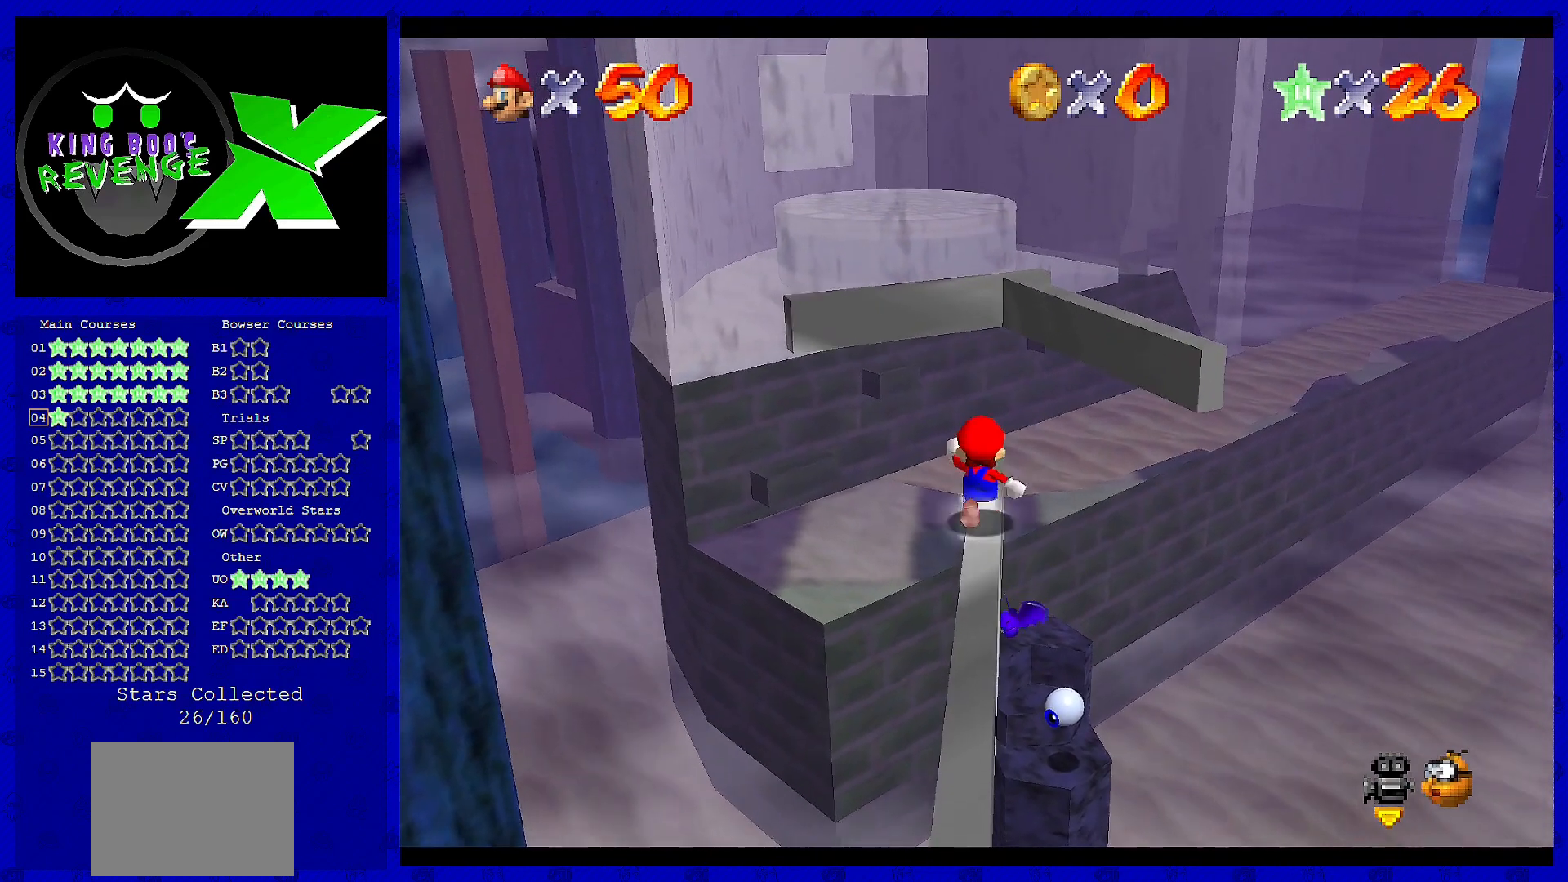
{"buttons": ["A"], "left_stick": "up", "events": [[480, "A", "down"]]}
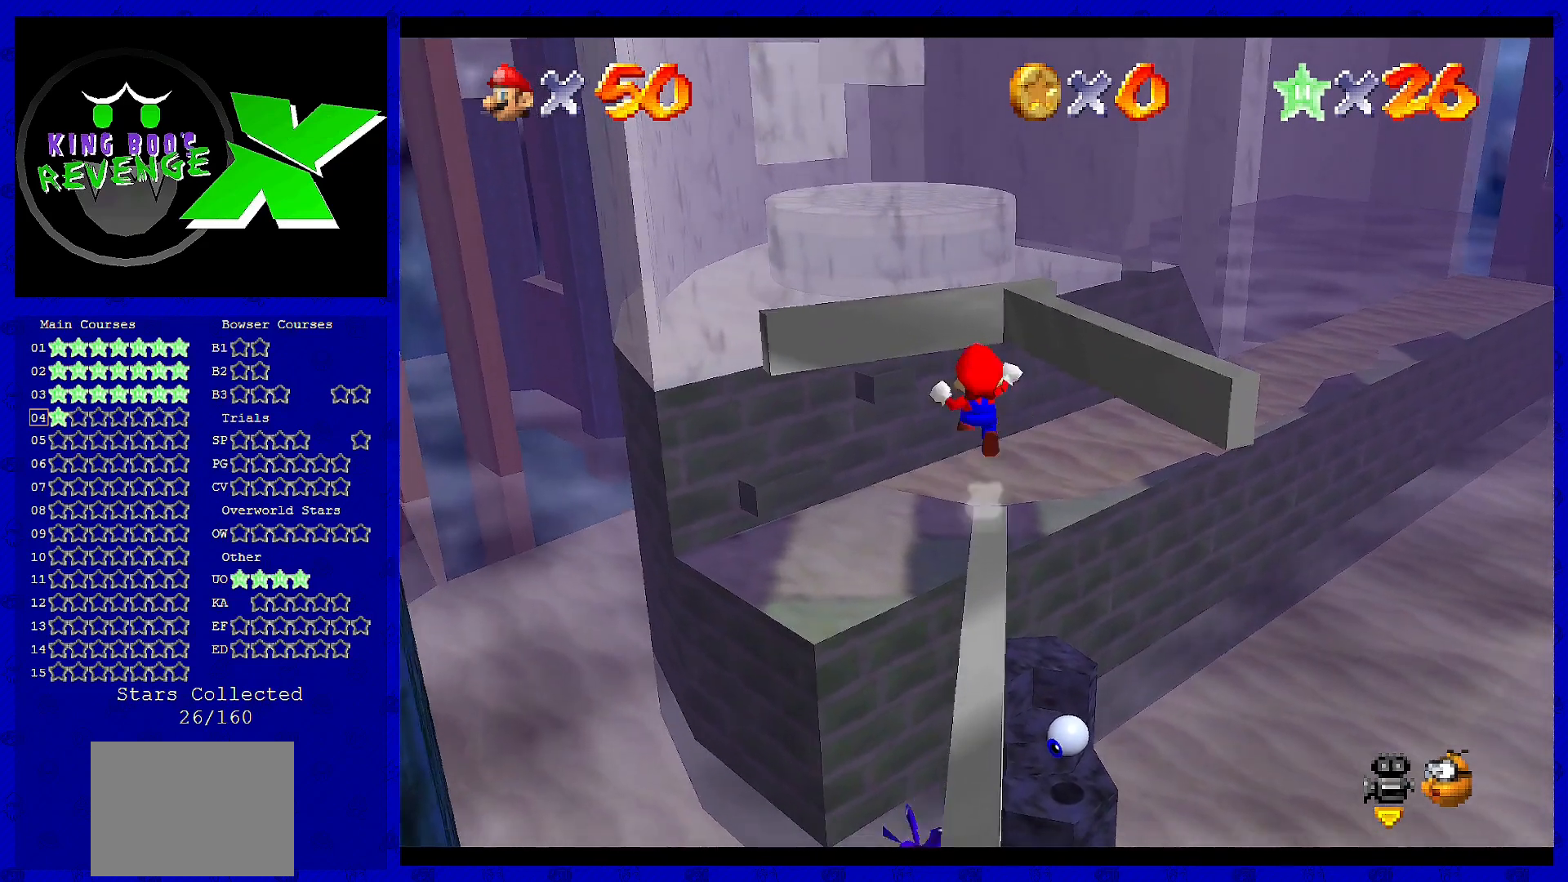
{"buttons": ["A"], "left_stick": "up", "events": []}
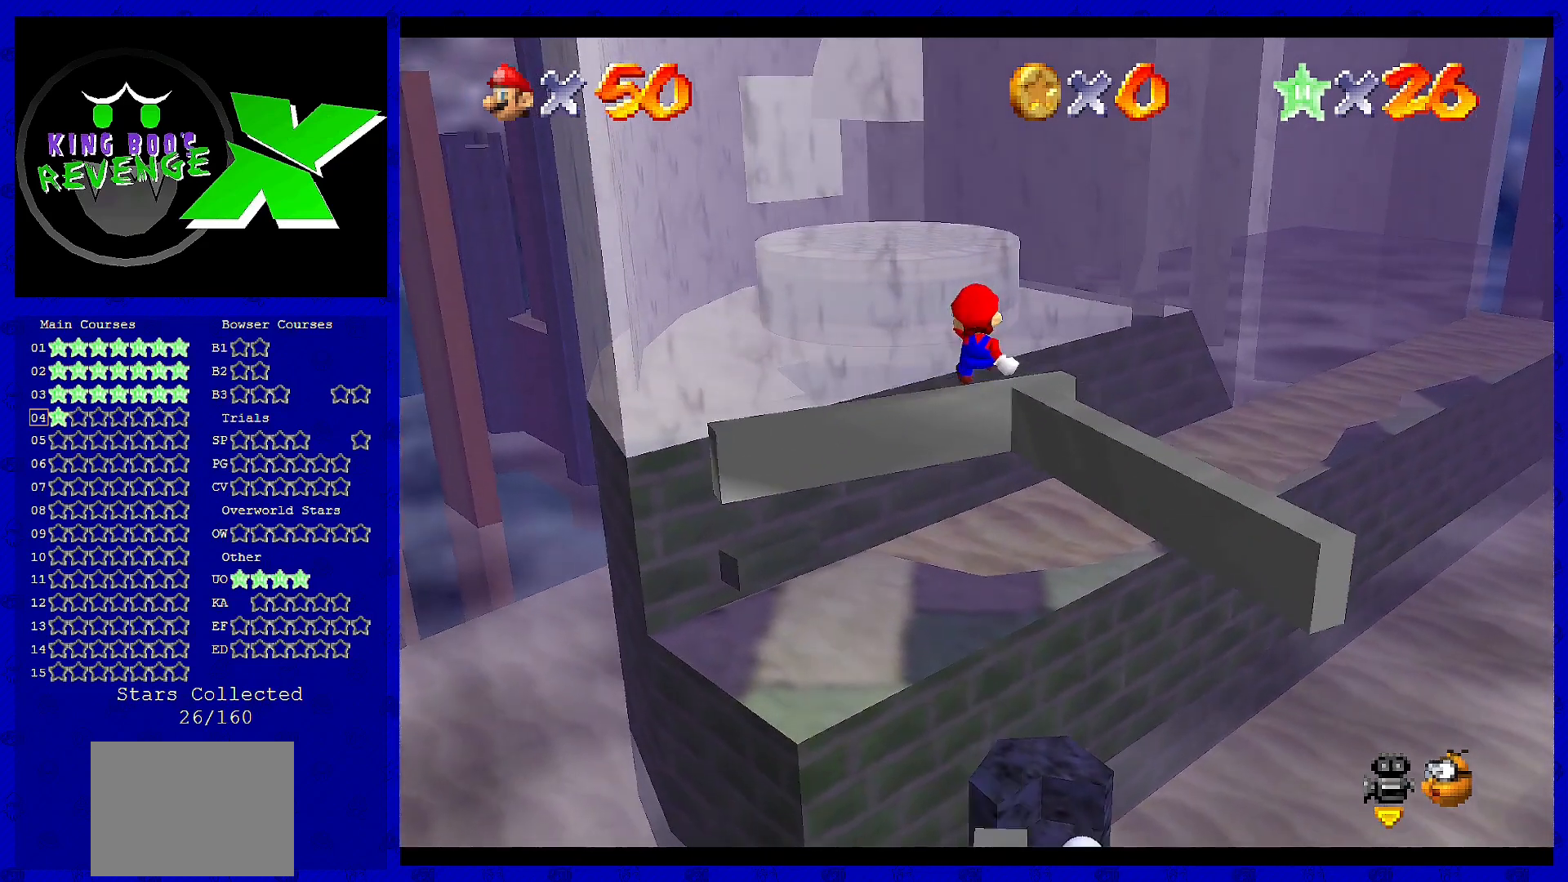
{"buttons": ["A"], "left_stick": "center", "events": [[160, "left_stick", "center"]]}
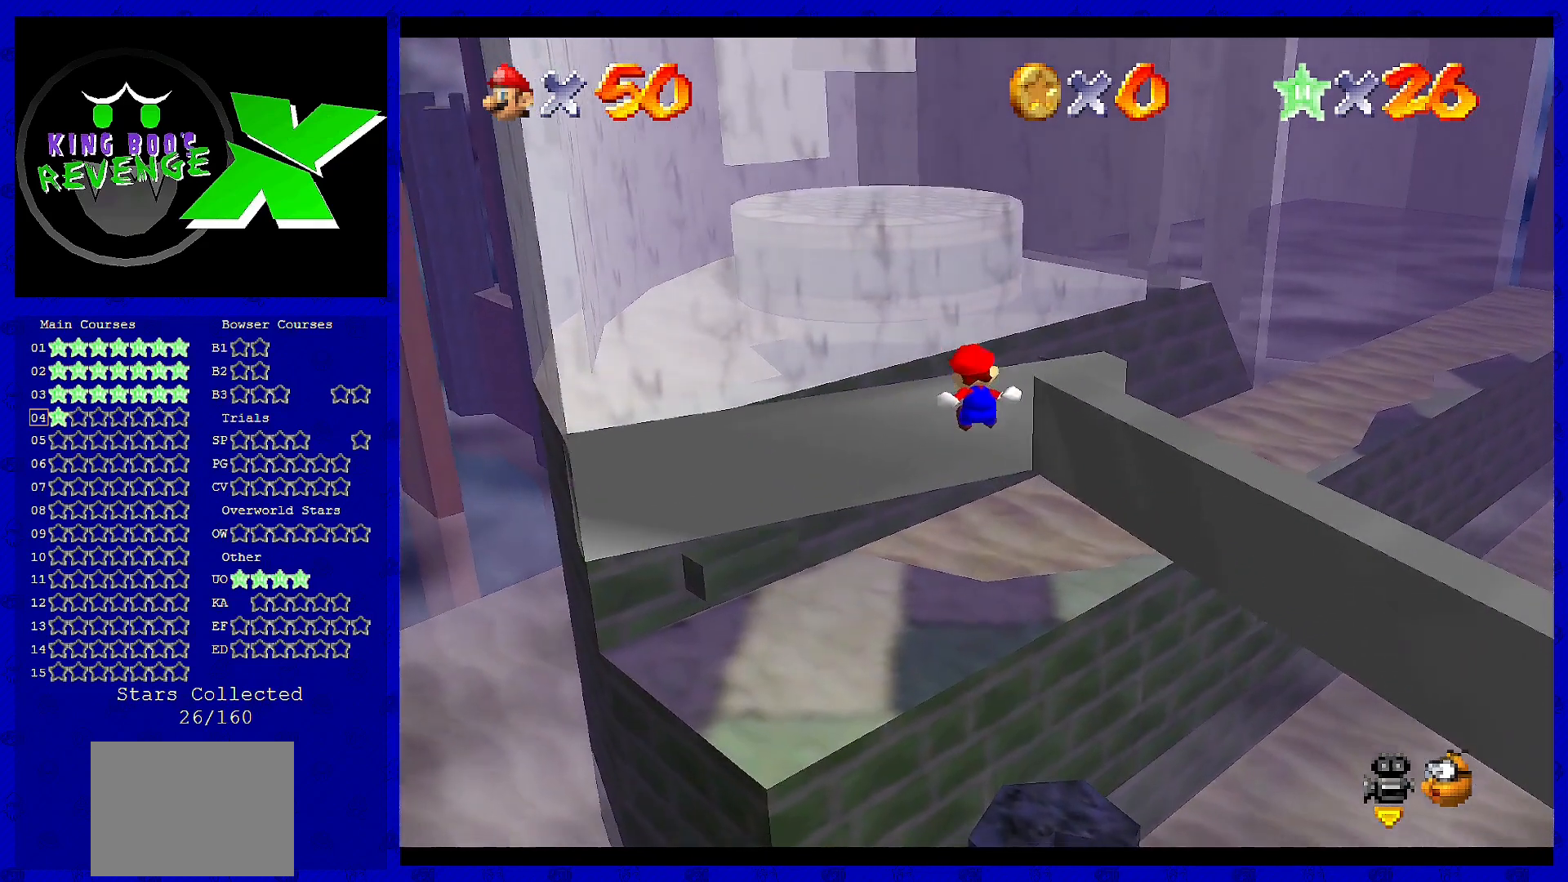
{"buttons": [], "left_stick": "center", "events": [[120, "A", "up"], [200, "A", "down"], [360, "A", "up"]]}
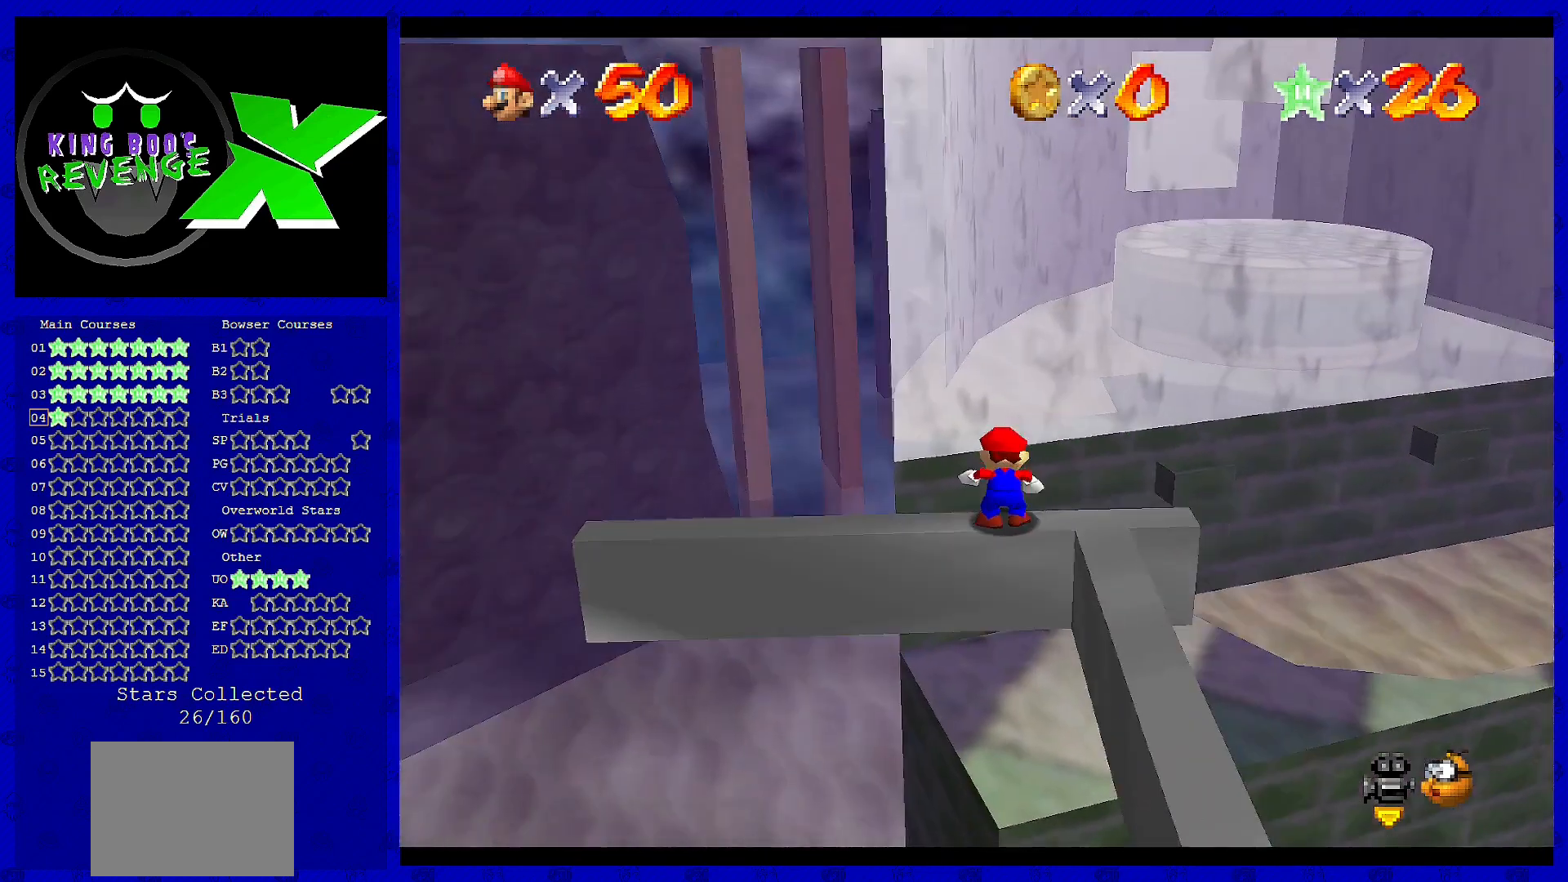
{"buttons": [], "left_stick": "center", "events": [[80, "C_RIGHT", "down"], [120, "C_RIGHT", "up"], [240, "C_RIGHT", "down"], [360, "C_RIGHT", "up"]]}
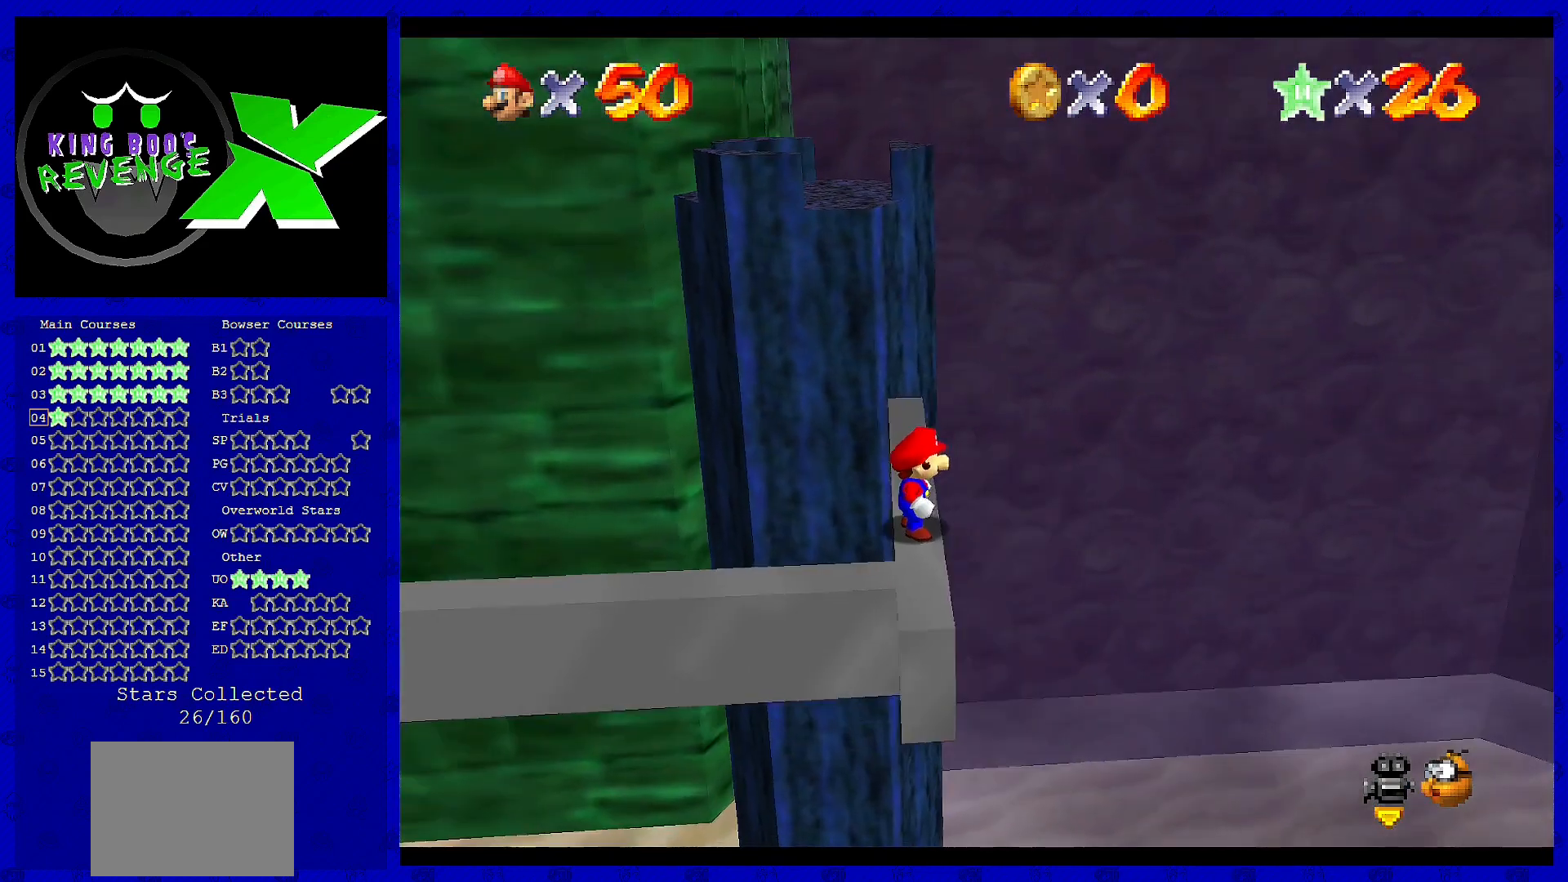
{"buttons": [], "left_stick": "up", "events": [[40, "left_stick", "up"]]}
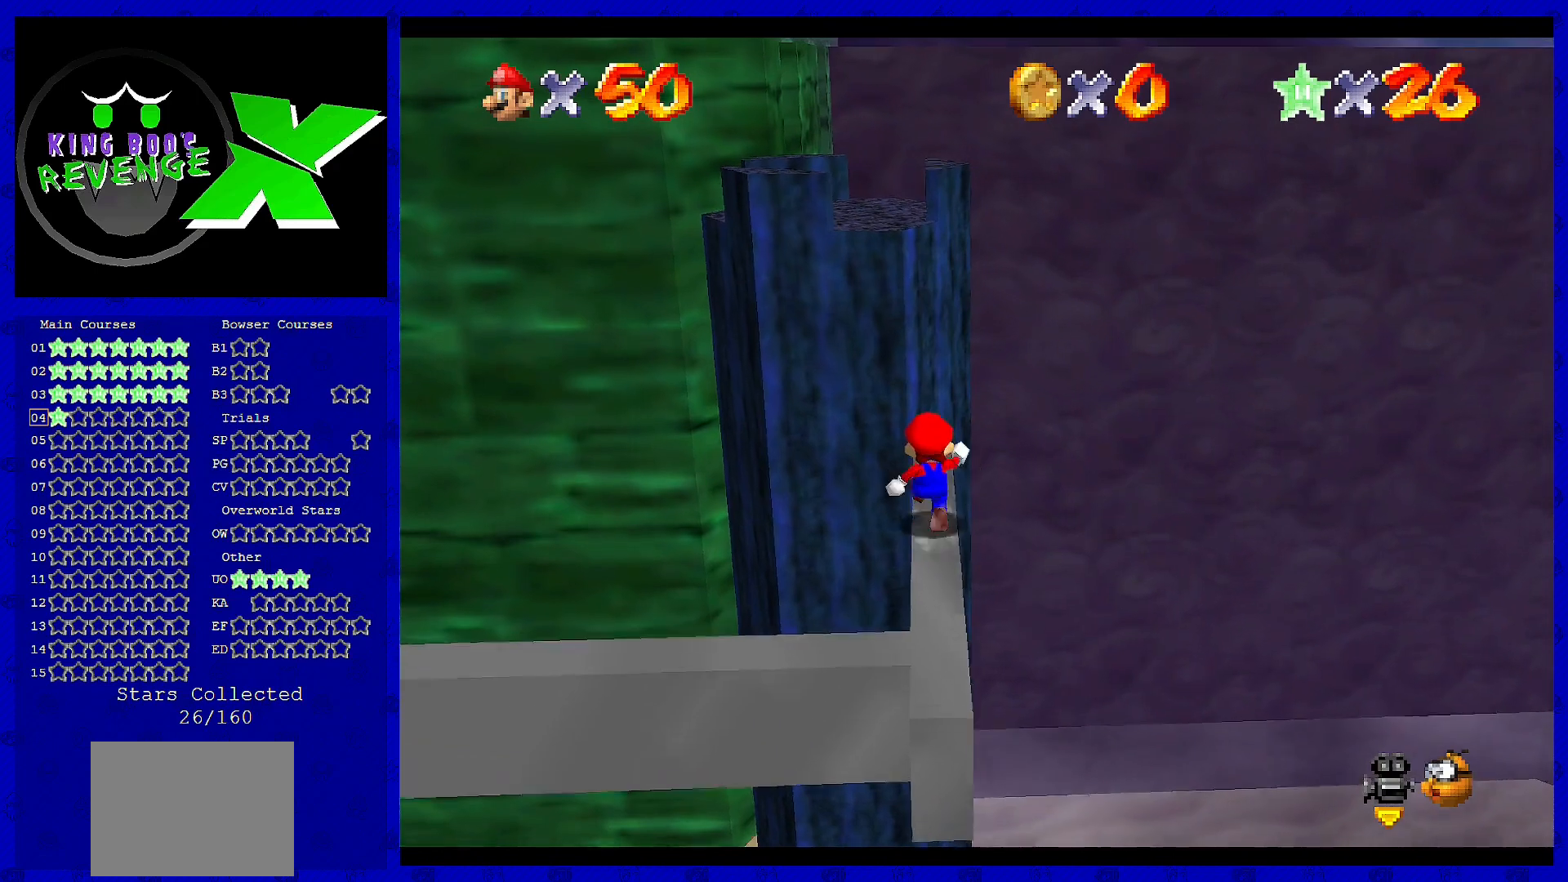
{"buttons": ["A"], "left_stick": "up", "events": [[520, "A", "down"]]}
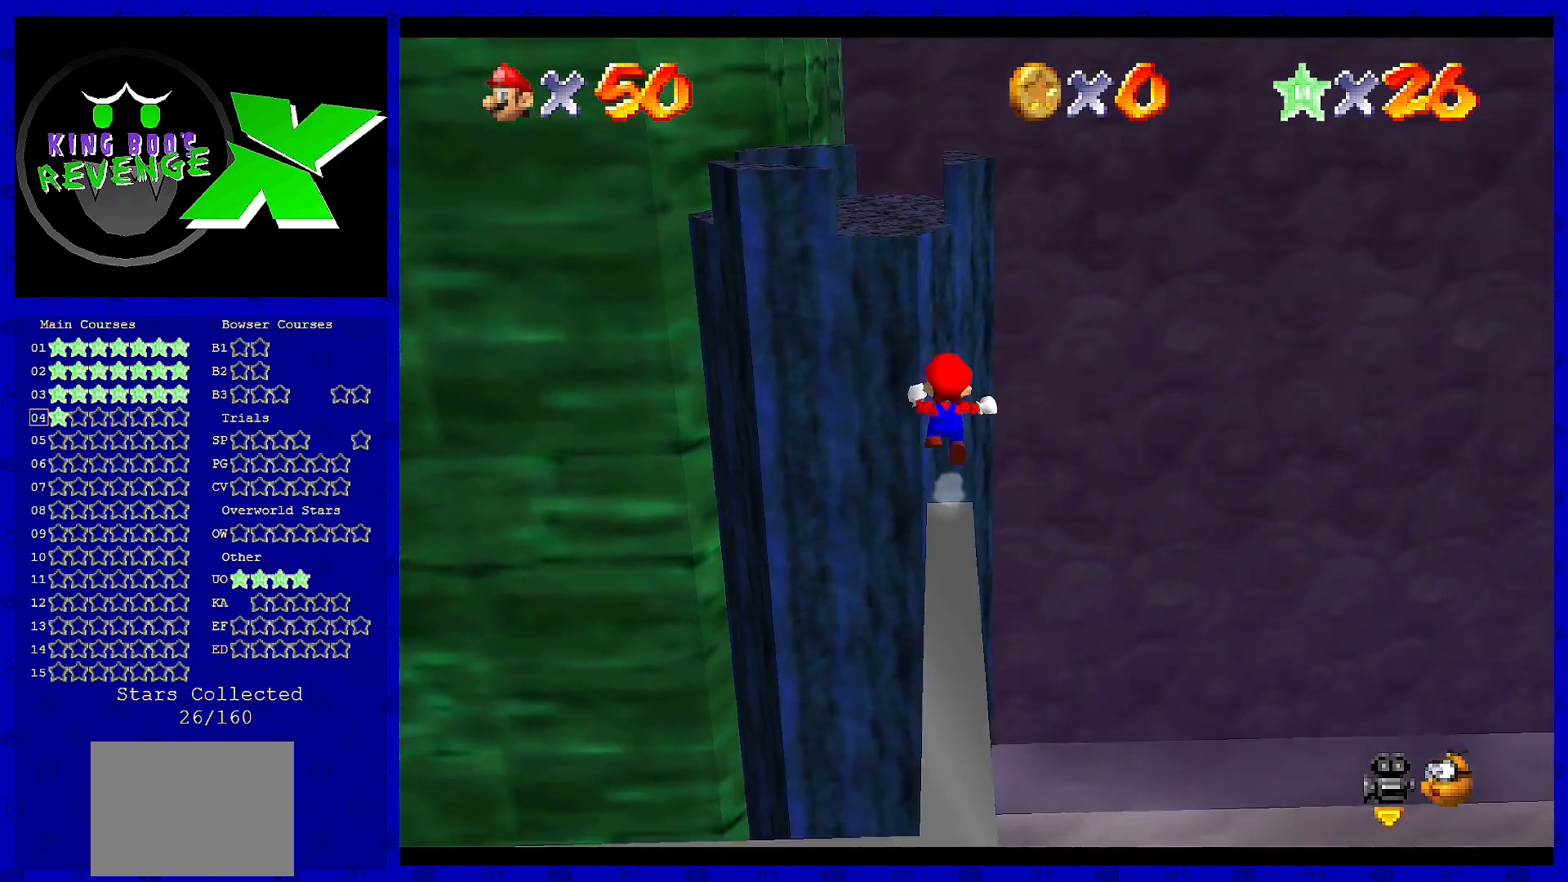
{"buttons": ["A"], "left_stick": "up-left", "events": [[240, "left_stick", "up-left"]]}
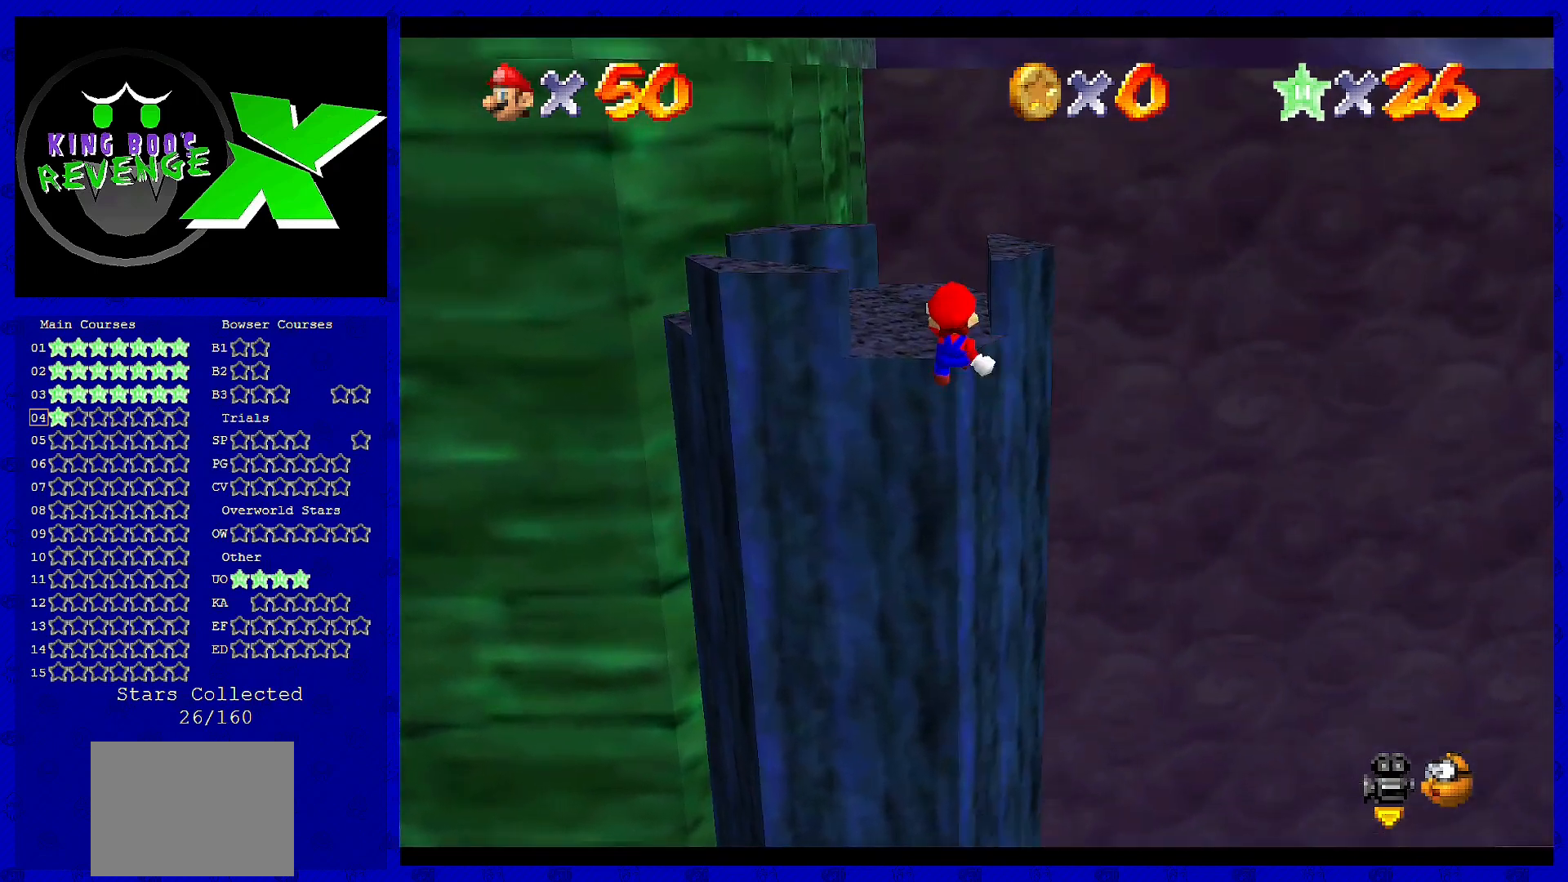
{"buttons": [], "left_stick": "up", "events": [[40, "A", "up"], [160, "left_stick", "center"], [440, "left_stick", "up"]]}
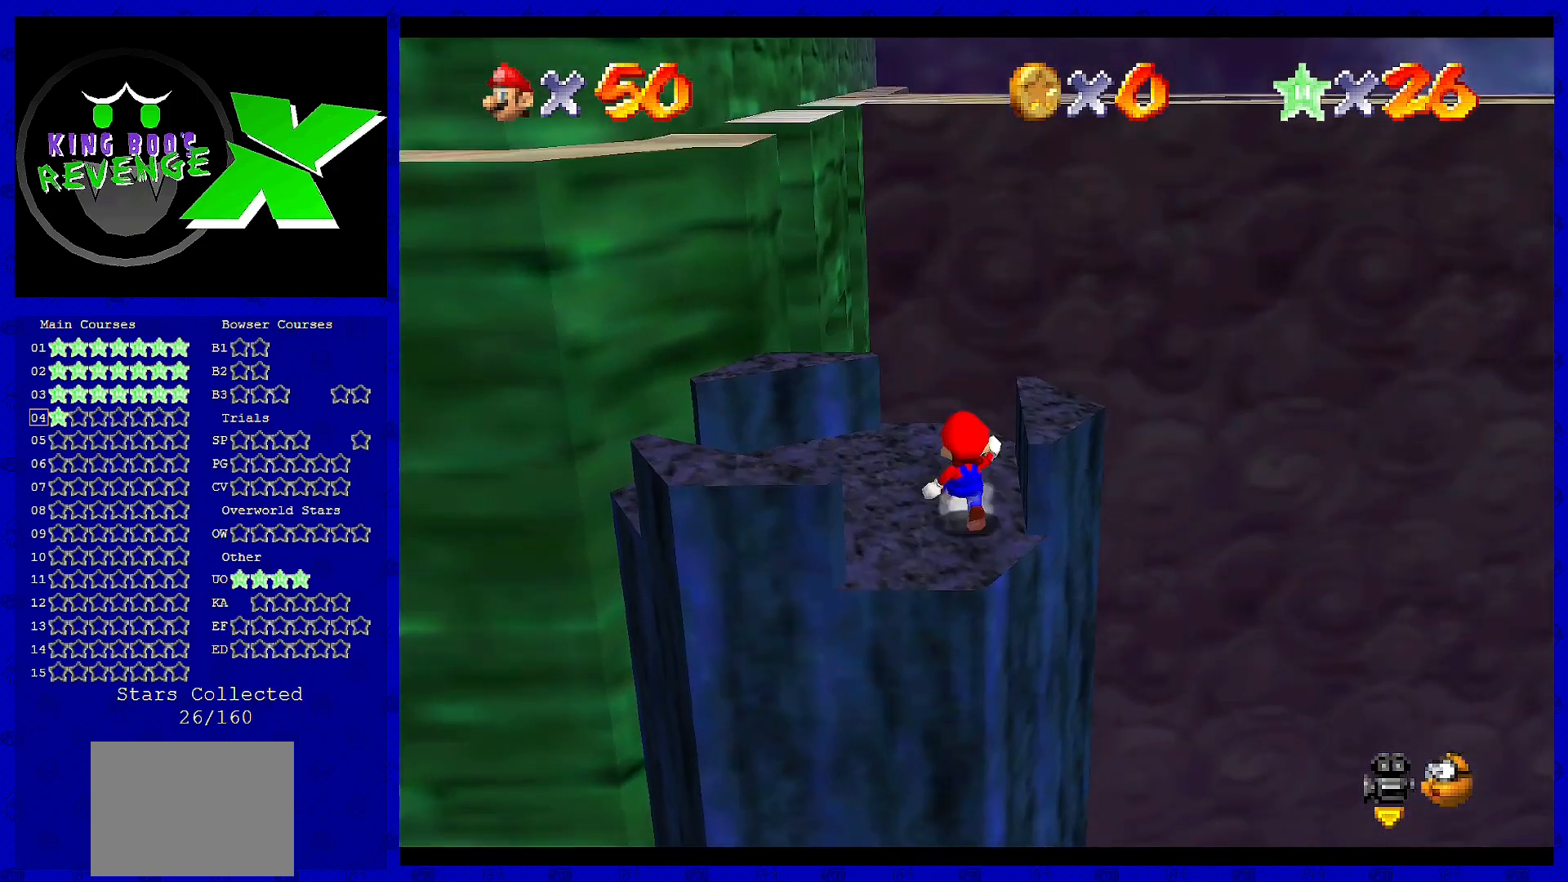
{"buttons": [], "left_stick": "up", "events": []}
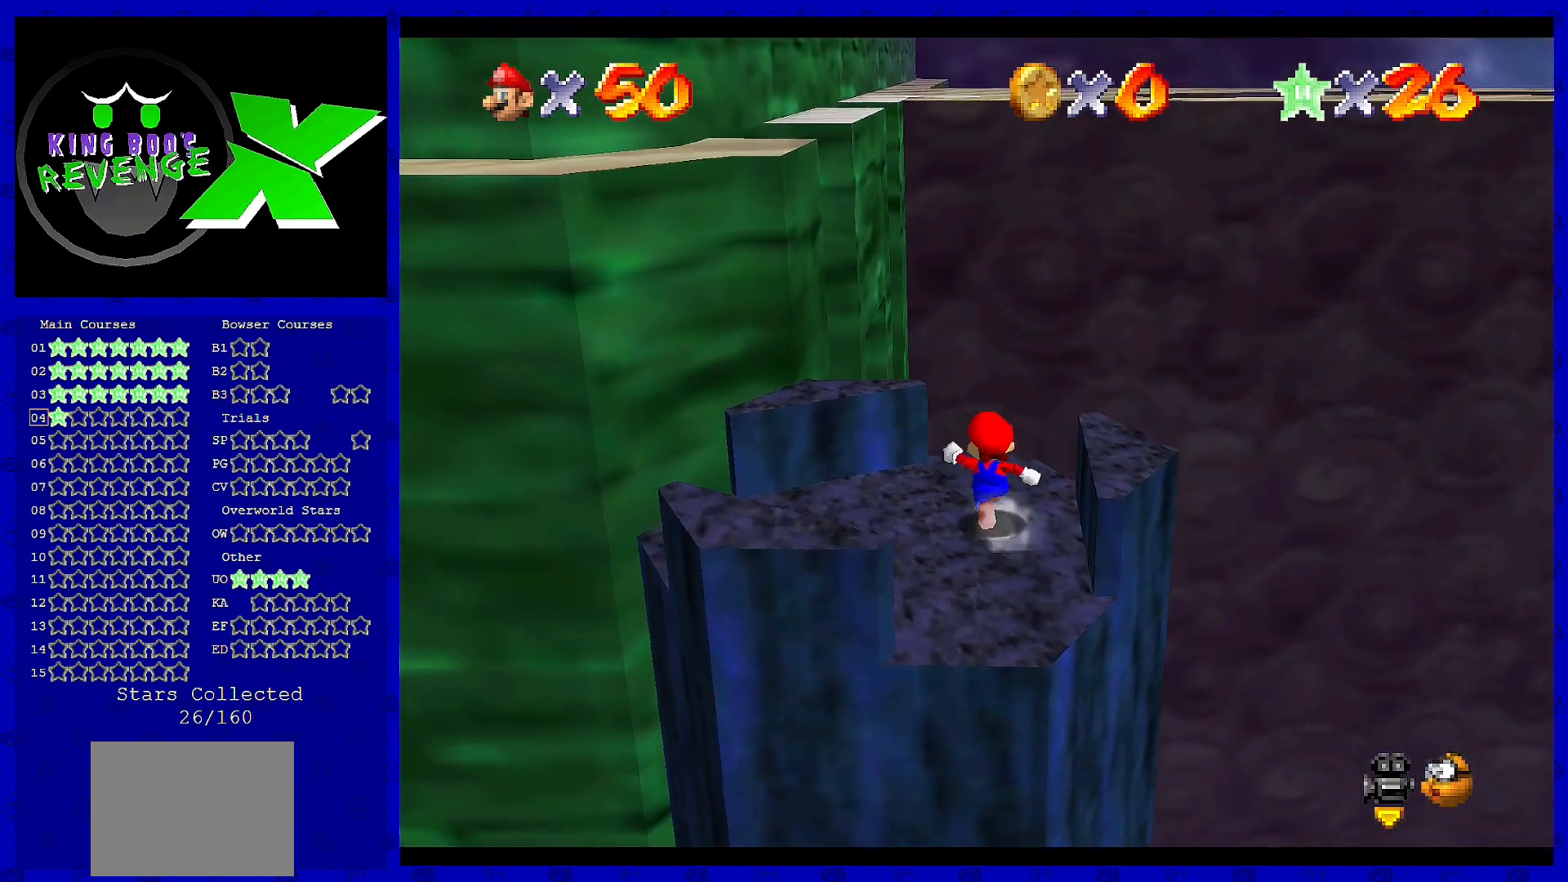
{"buttons": [], "left_stick": "up-left", "events": [[320, "A", "down"], [520, "A", "up"], [520, "left_stick", "up-left"]]}
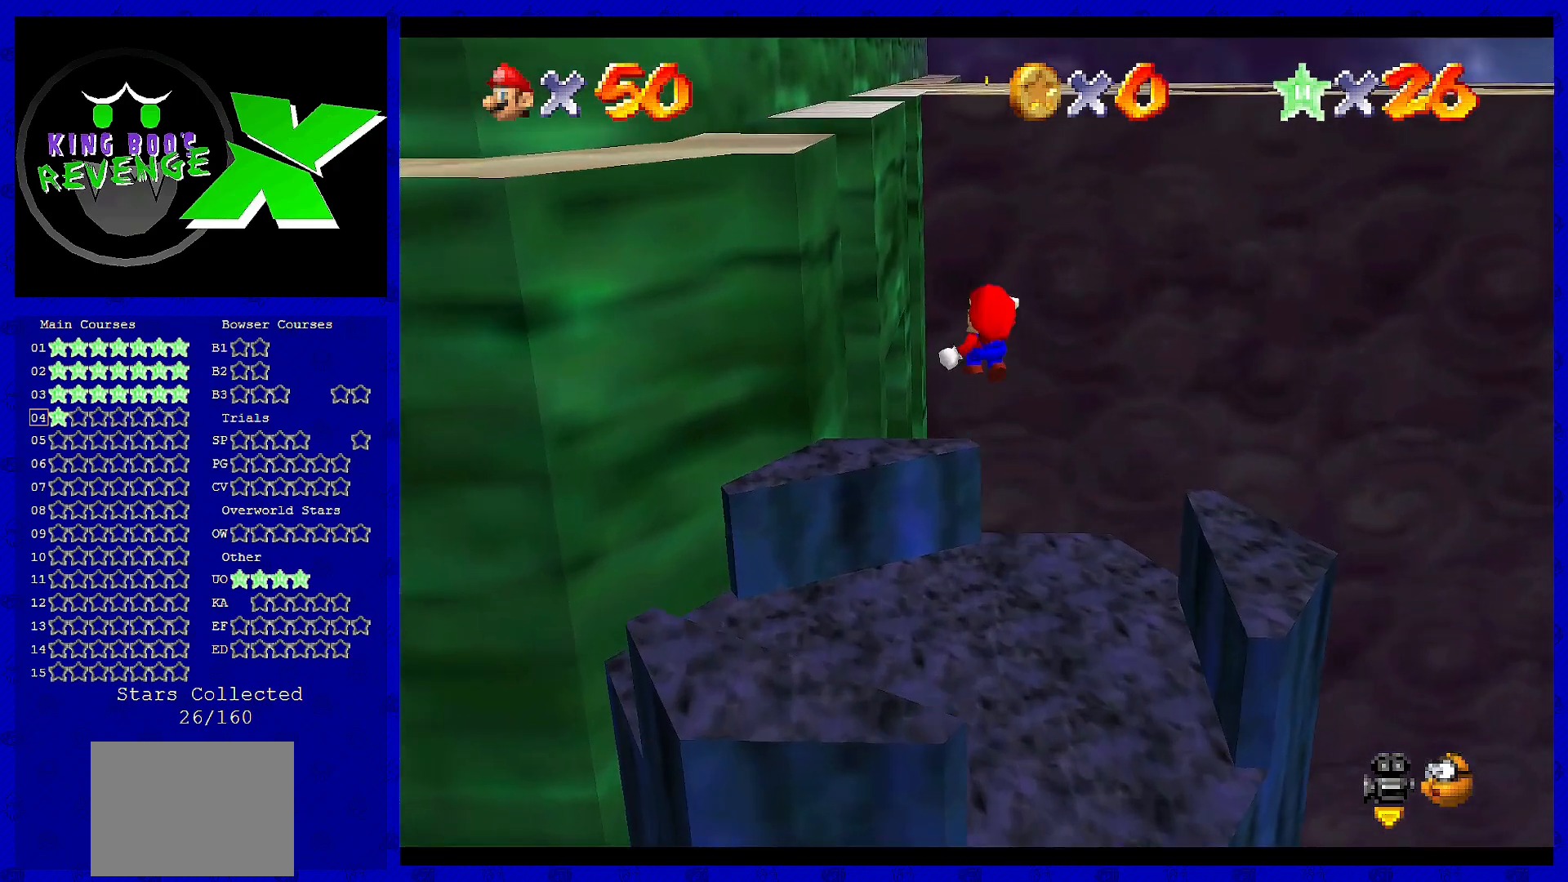
{"buttons": [], "left_stick": "up-right", "events": [[200, "C_RIGHT", "down"], [240, "C_RIGHT", "up"], [280, "left_stick", "up"], [360, "C_RIGHT", "down"], [440, "C_RIGHT", "up"], [480, "left_stick", "up-right"]]}
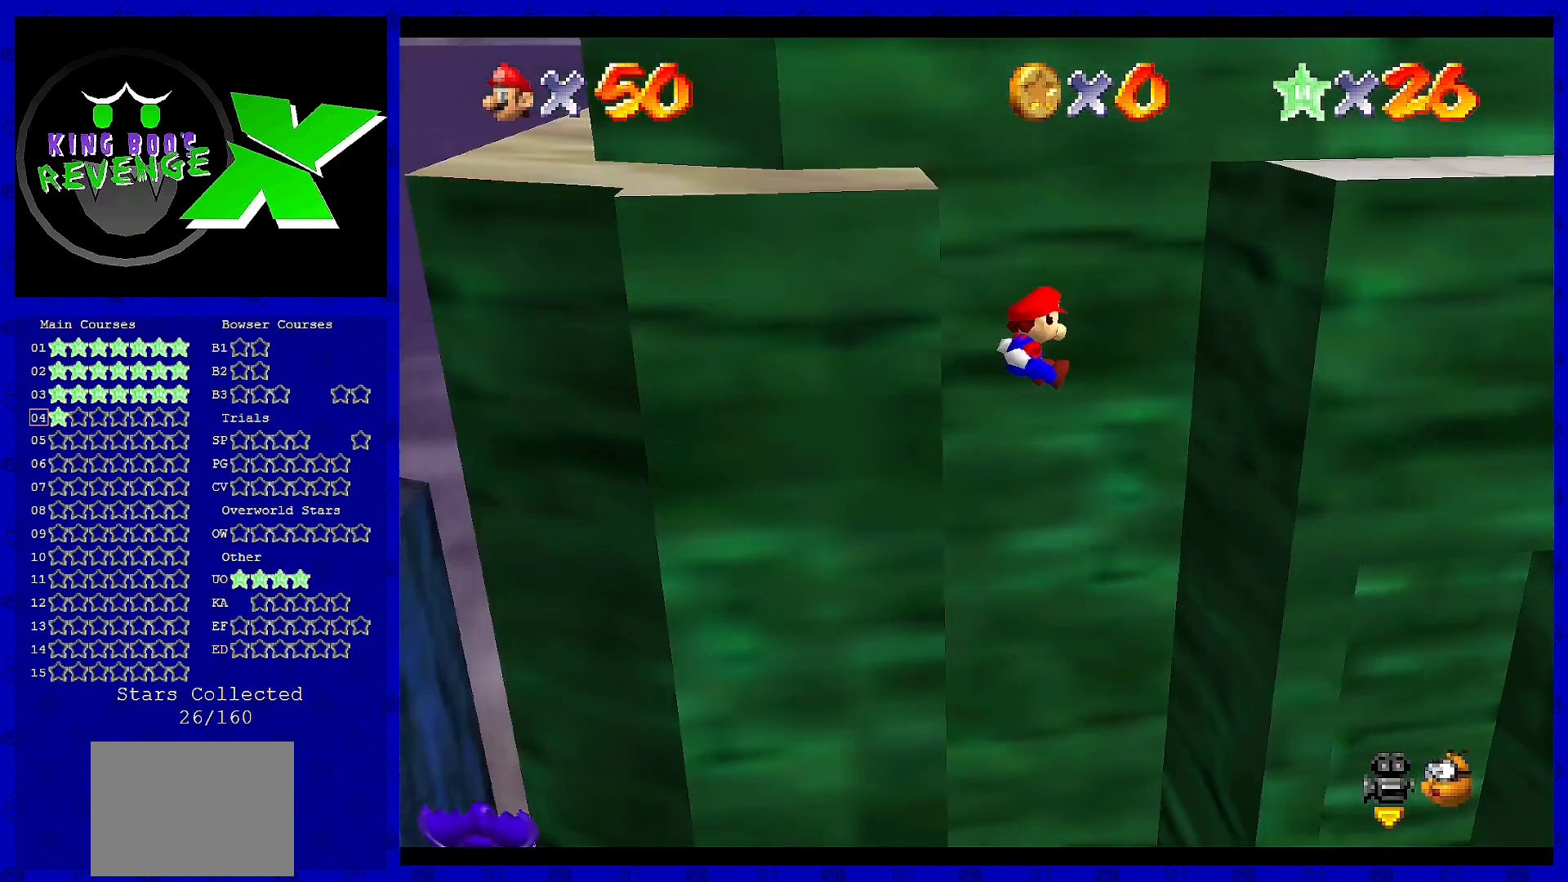
{"buttons": [], "left_stick": "down-left", "events": [[360, "A", "down"], [360, "left_stick", "left"], [480, "A", "up"], [520, "left_stick", "down-left"]]}
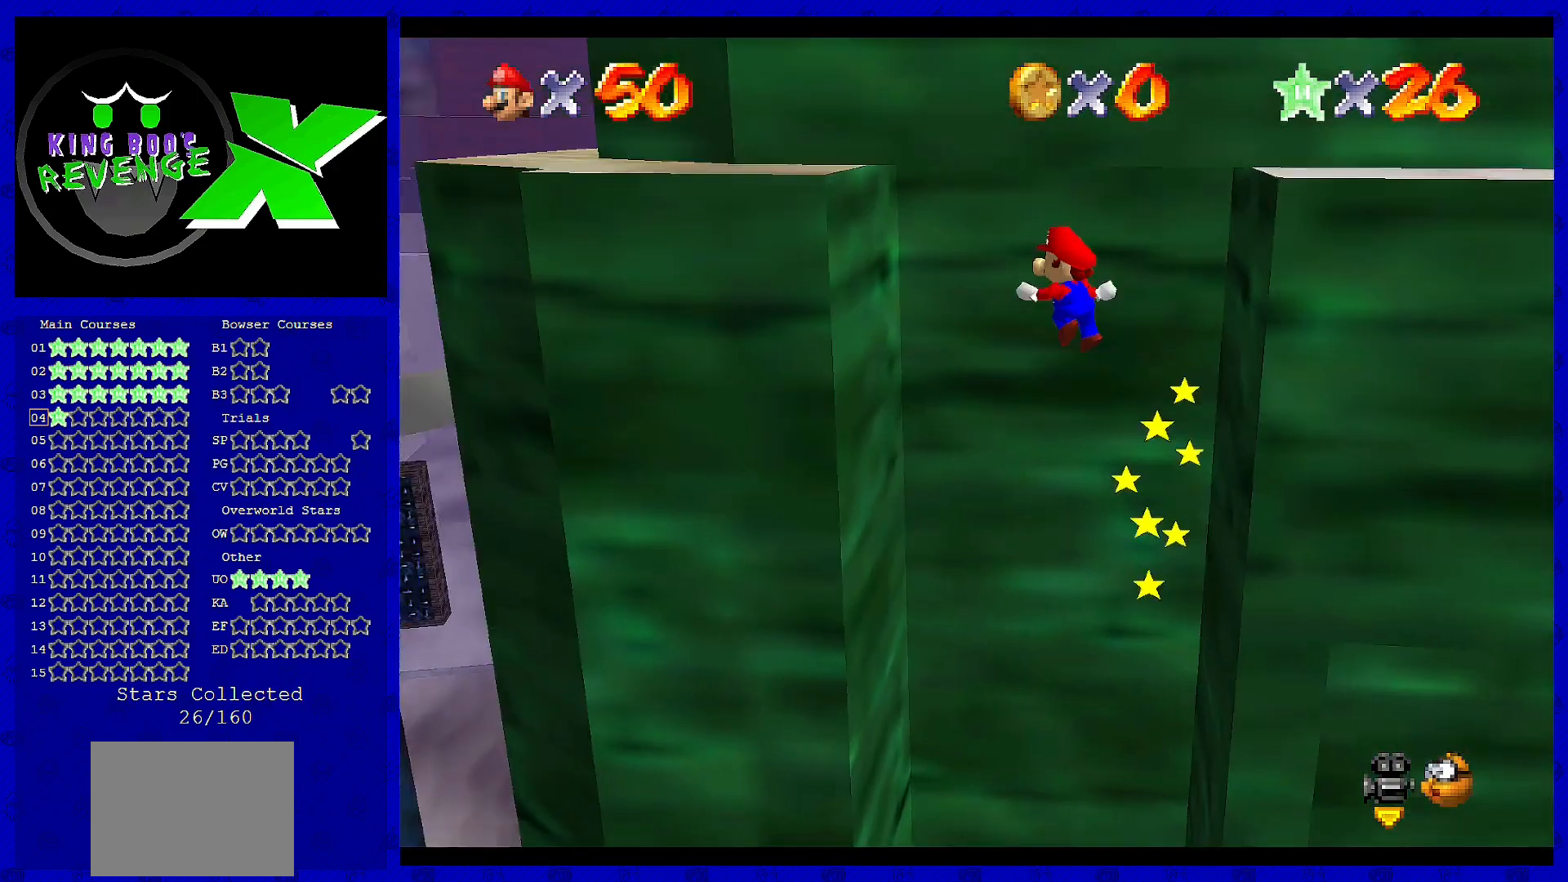
{"buttons": ["A"], "left_stick": "right", "events": [[160, "left_stick", "left"], [360, "A", "down"], [360, "left_stick", "center"], [440, "left_stick", "right"]]}
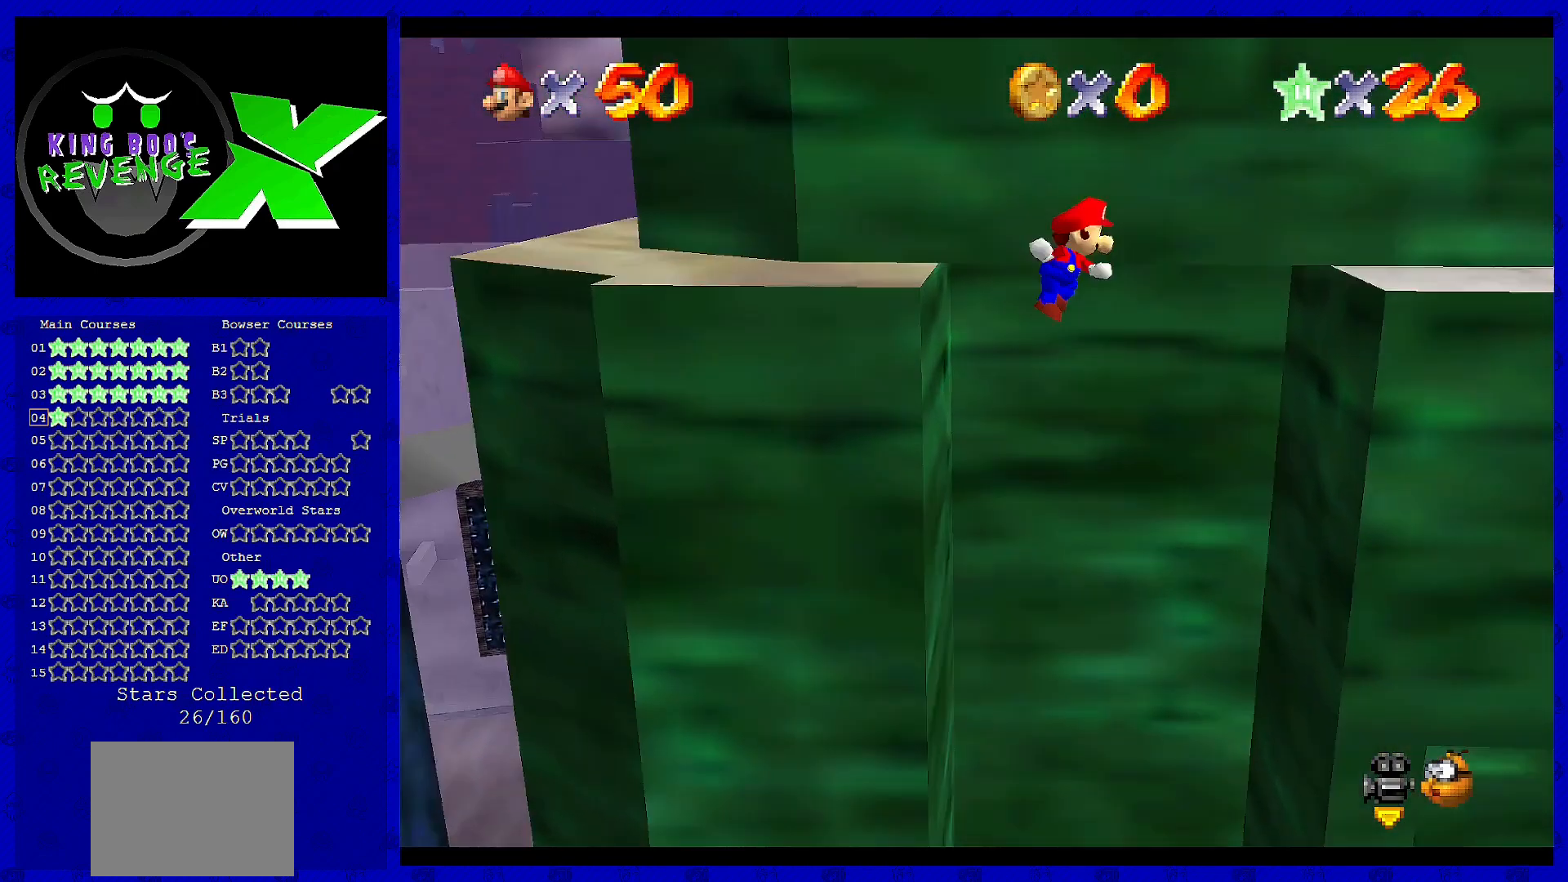
{"buttons": [], "left_stick": "right", "events": [[200, "A", "up"], [400, "C_LEFT", "down"], [440, "C_LEFT", "up"]]}